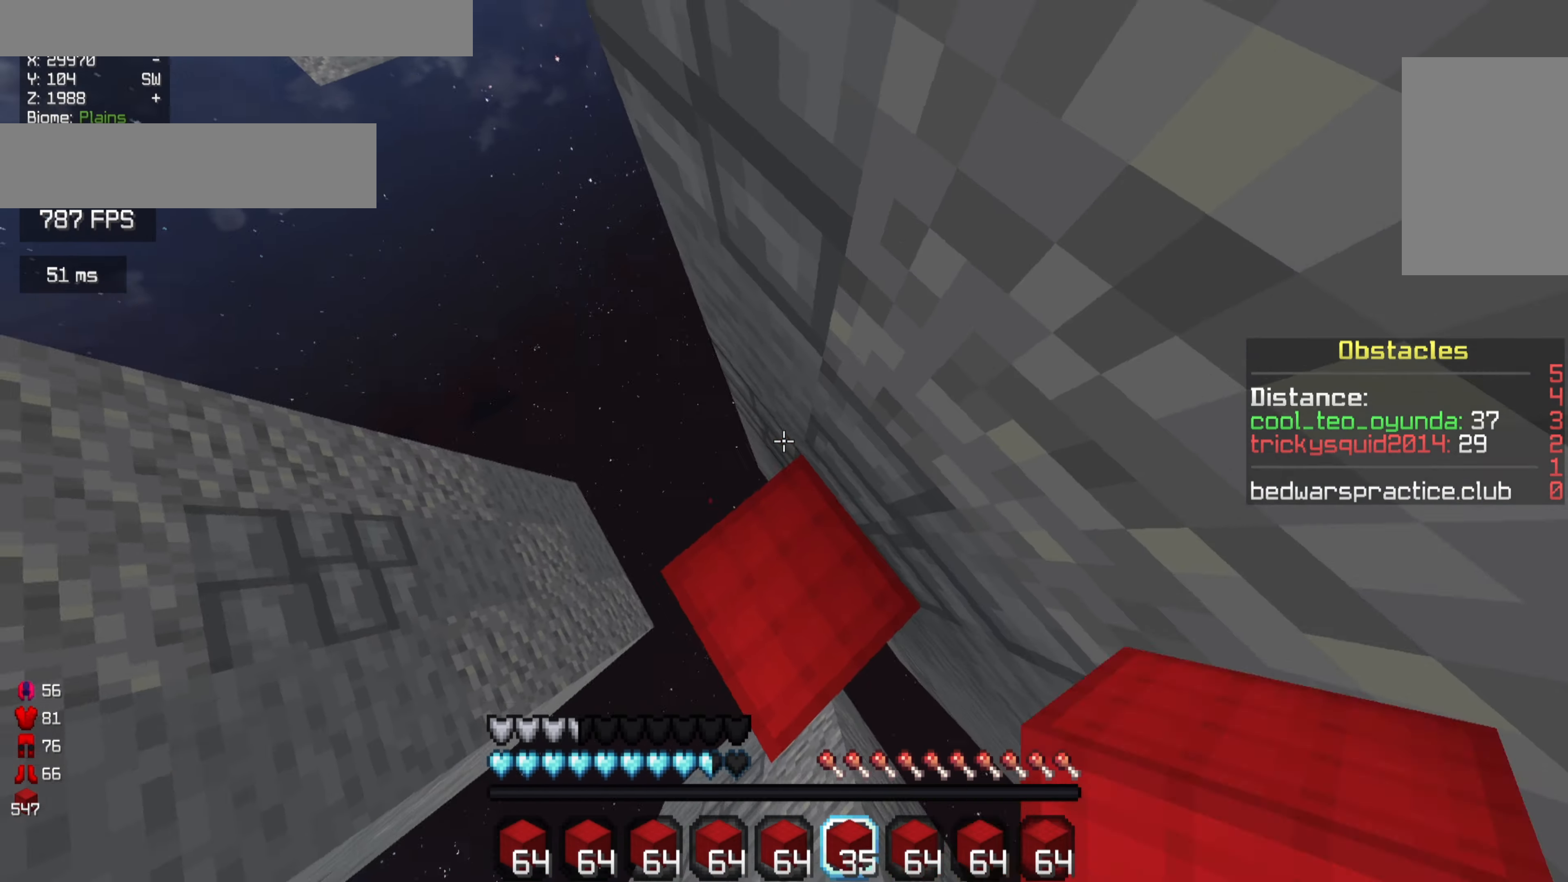
Gameplay with keyboard and mouse; each line is a JSON object with the keys and mouse buttons held at the frame after it. "events" lists presses ("down") and releases ("up") of "a", "d", "s", "w", "mouse_left" and "mouse_right" between this image and that frame as [ms after this image, input, new state], when the widget could be followed in between. "mouse_left", "mouse_right" = the "left", "right" buttons of the "mouse" list. No other keys are recorded. Fast repeated clicks can show as one long hold. Mouse movement is not recorded.
{"keys": ["a"], "mouse": [], "events": [[33, "a", "down"], [33, "mouse_right", "up"], [133, "mouse_right", "down"], [167, "a", "up"], [267, "mouse_right", "up"], [466, "a", "down"]]}
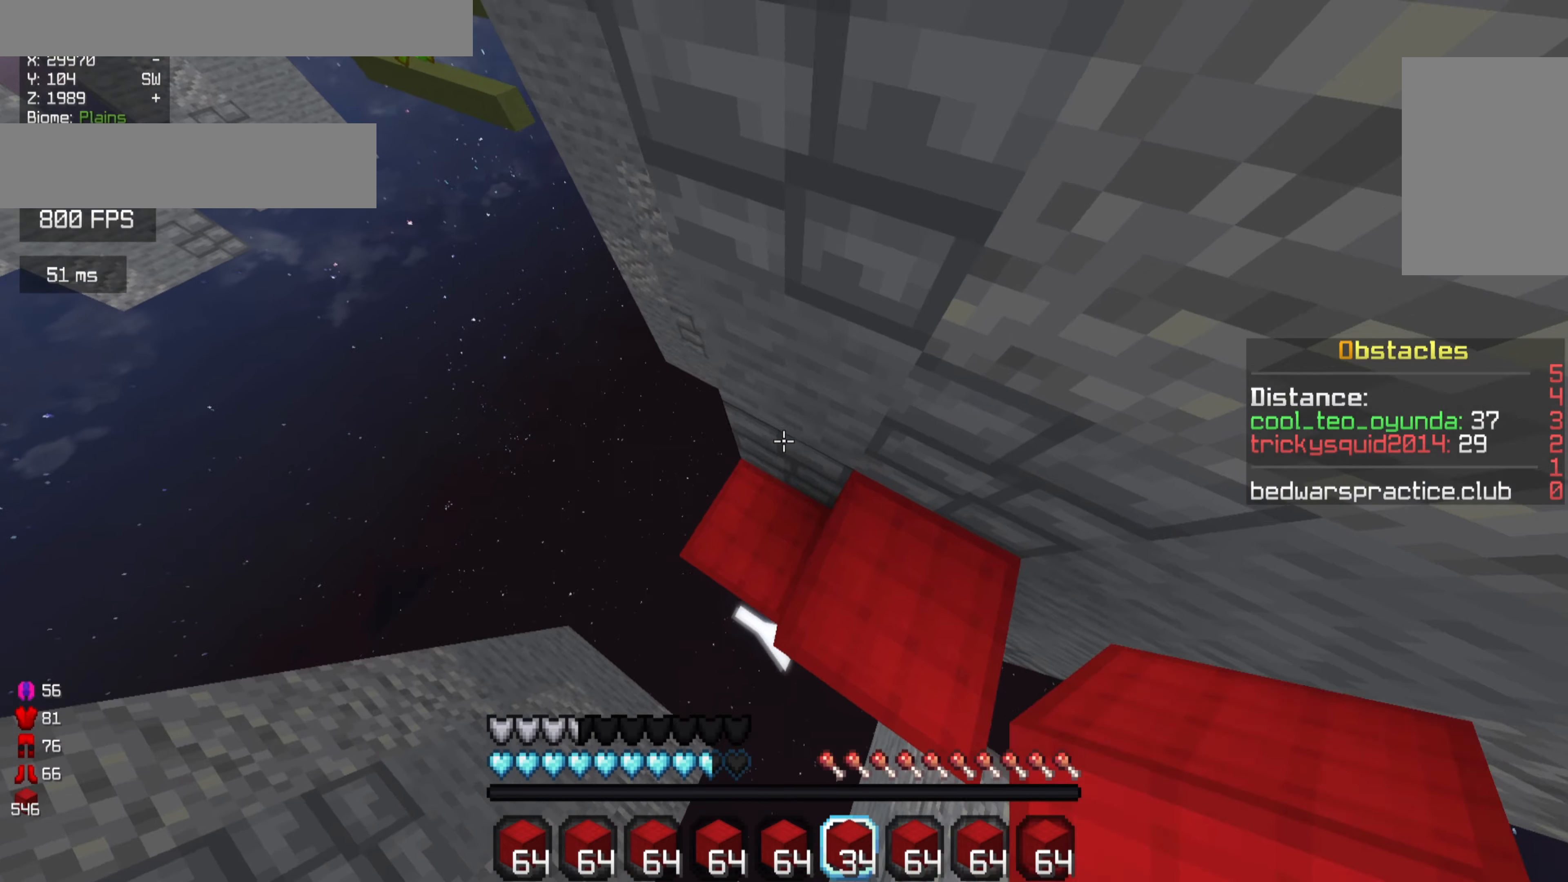
{"keys": ["a"], "mouse": [], "events": [[133, "a", "up"], [233, "w", "down"], [333, "a", "down"], [433, "w", "up"]]}
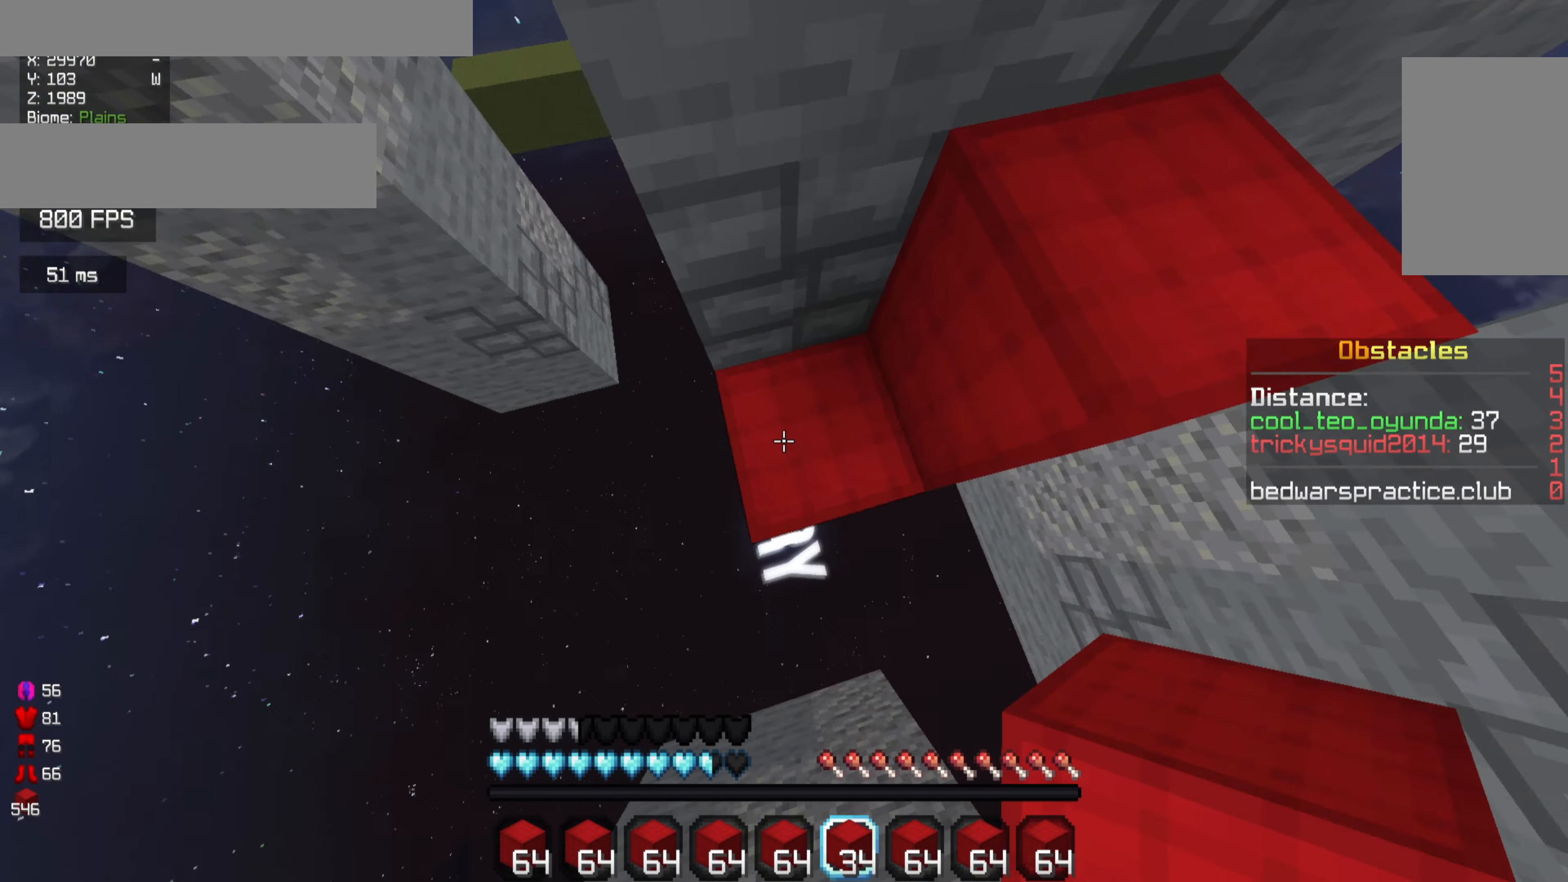
{"keys": ["a"], "mouse": [], "events": [[300, "mouse_right", "down"], [433, "mouse_right", "up"]]}
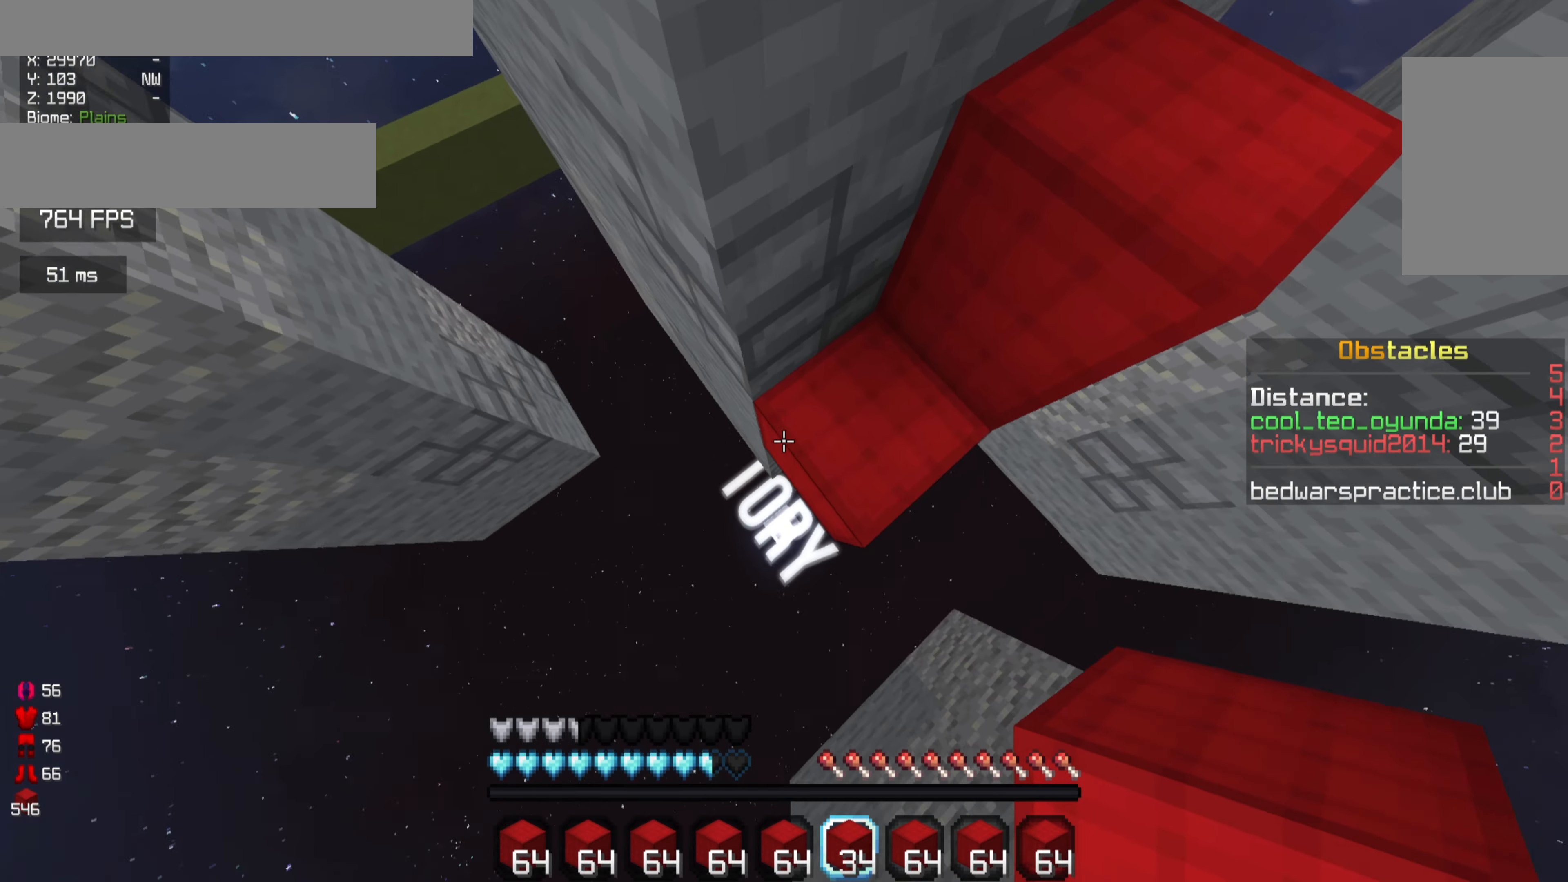
{"keys": [], "mouse": [], "events": [[133, "mouse_right", "down"], [266, "mouse_right", "up"], [366, "mouse_right", "down"], [466, "a", "up"], [466, "mouse_right", "up"]]}
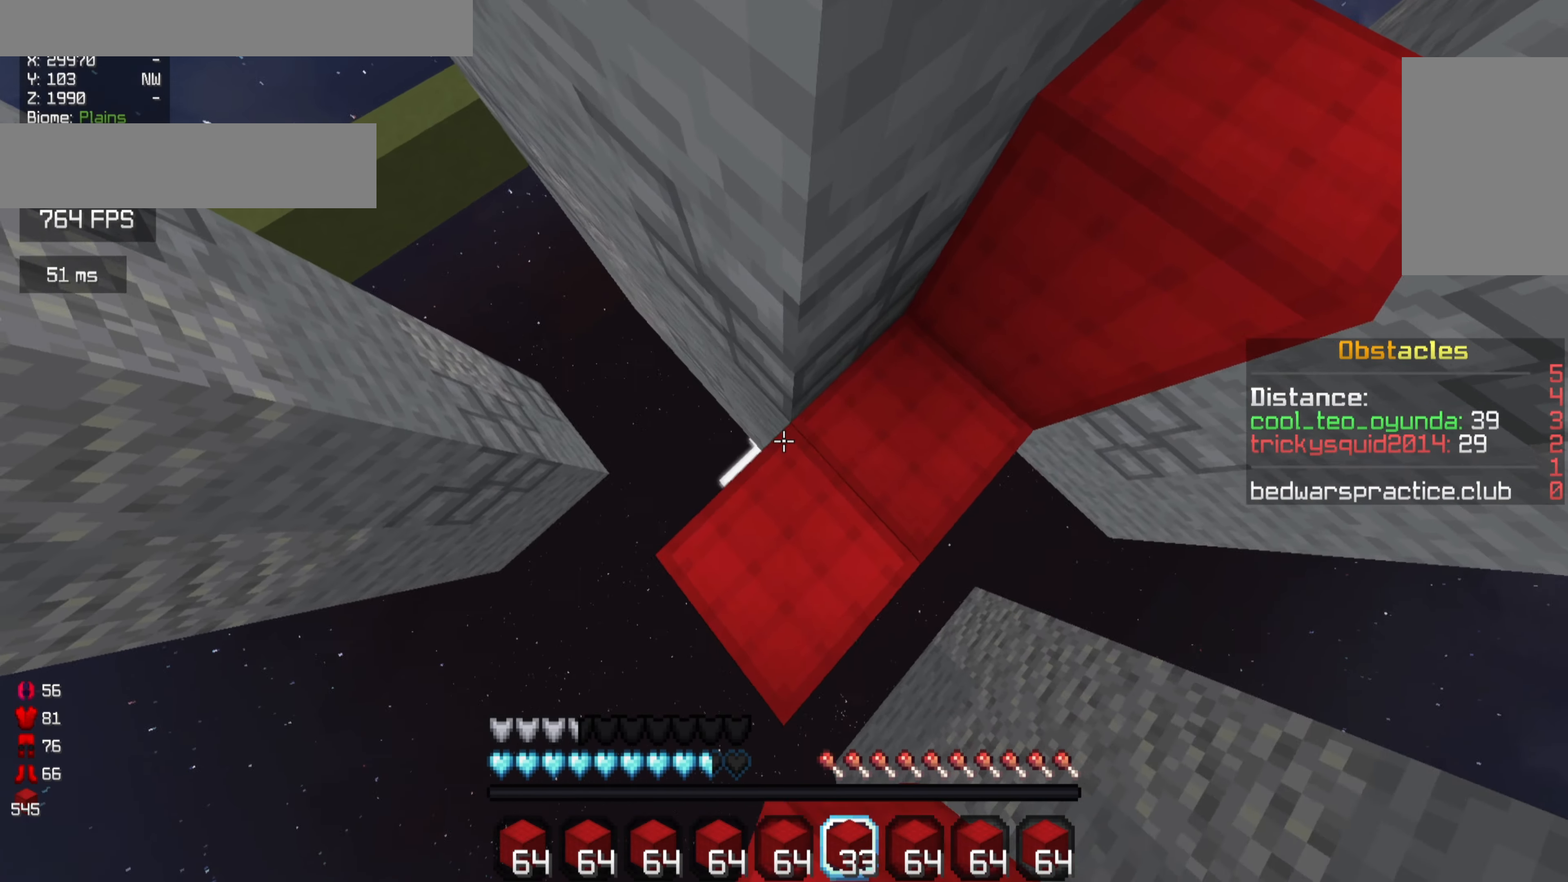
{"keys": ["w"], "mouse": [], "events": [[66, "mouse_right", "down"], [66, "s", "down"], [133, "mouse_right", "up"], [200, "s", "up"], [233, "a", "down"], [233, "mouse_right", "down"], [333, "mouse_right", "up"], [466, "w", "down"], [500, "a", "up"]]}
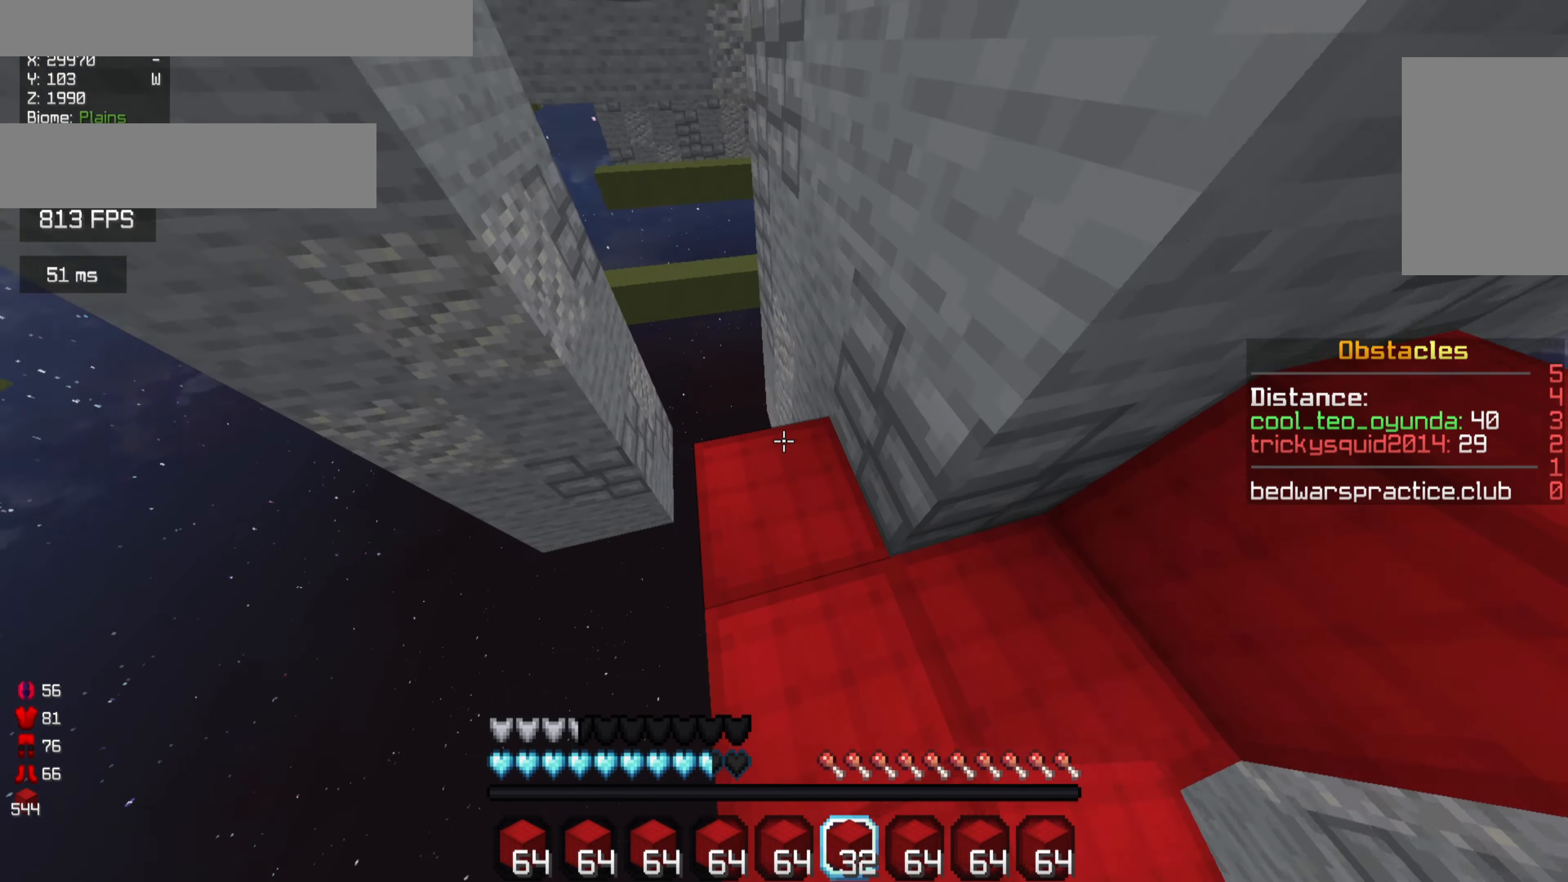
{"keys": ["w"], "mouse": [], "events": []}
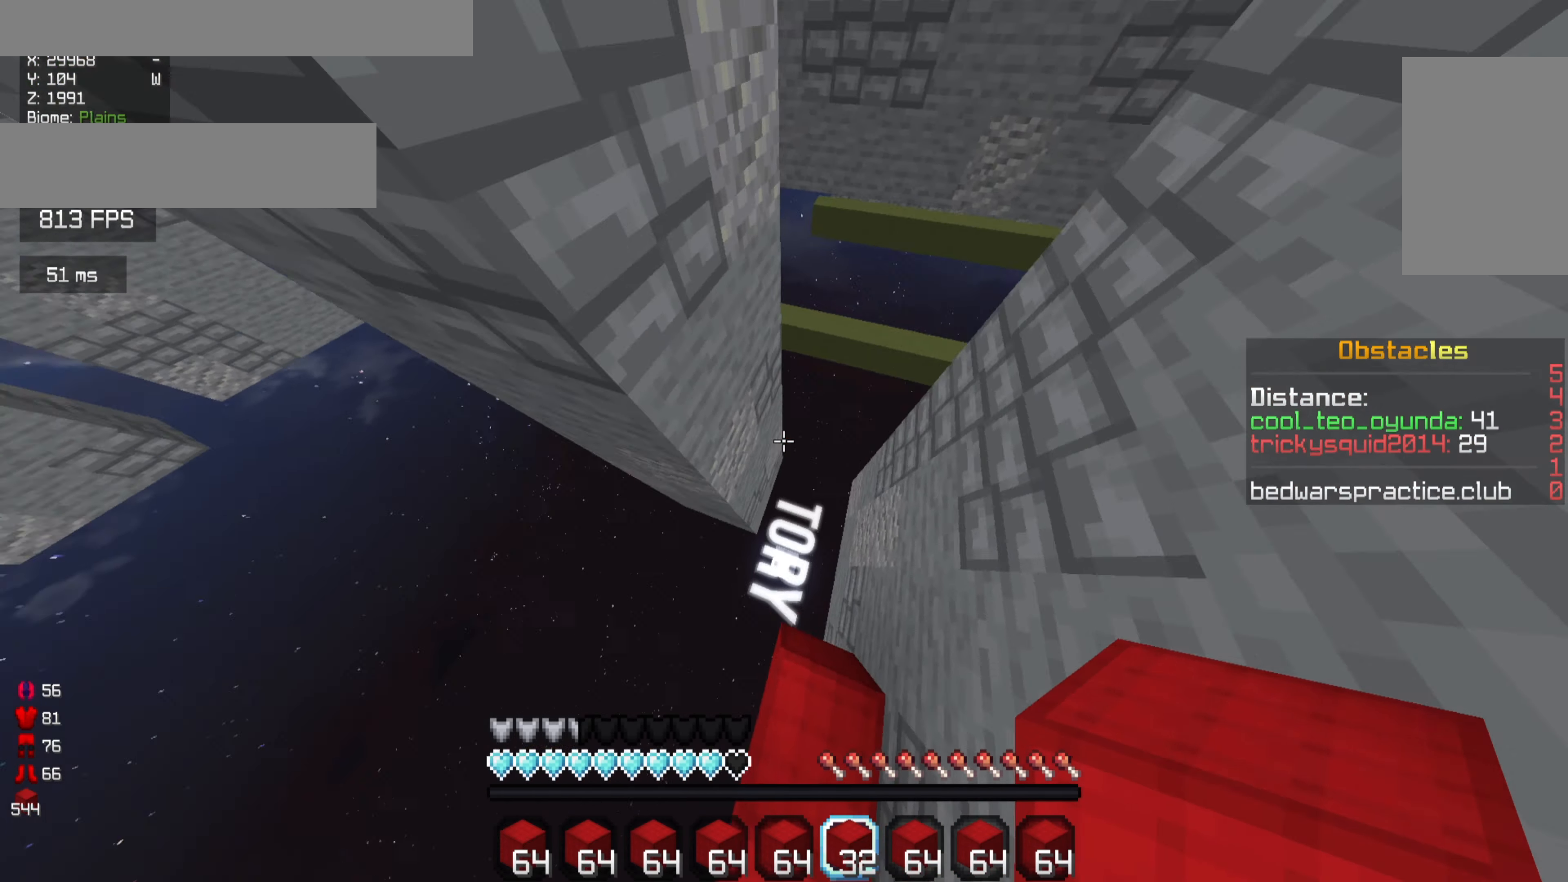
{"keys": [], "mouse": [], "events": [[200, "mouse_right", "down"], [266, "w", "up"], [400, "a", "down"], [466, "a", "up"], [500, "mouse_right", "up"]]}
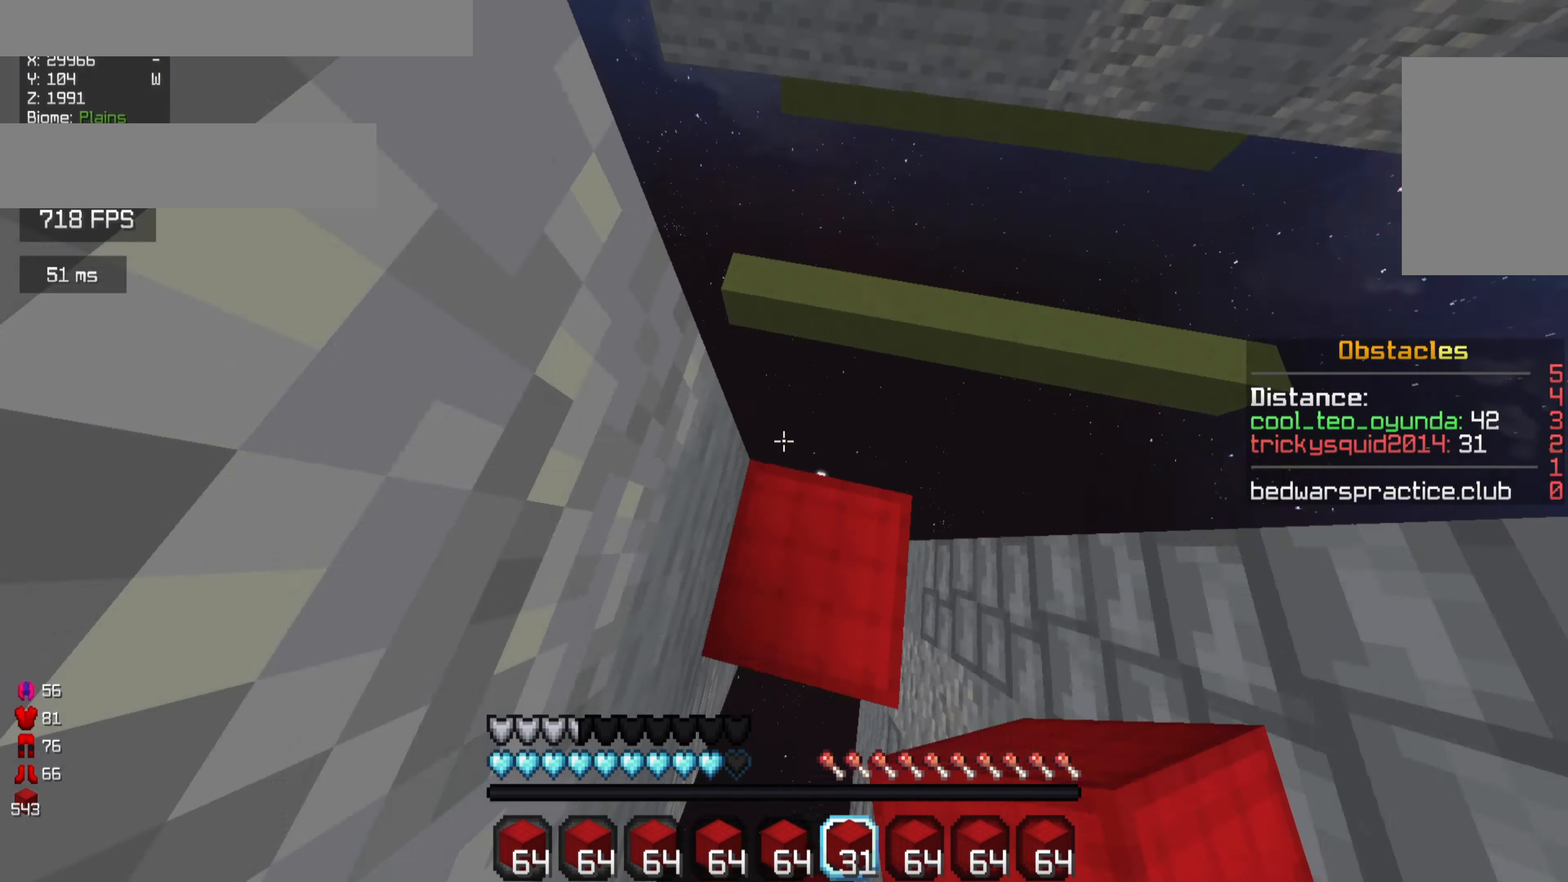
{"keys": ["w"], "mouse": [], "events": [[100, "s", "down"], [200, "s", "up"], [300, "d", "down"], [433, "d", "up"], [500, "w", "down"]]}
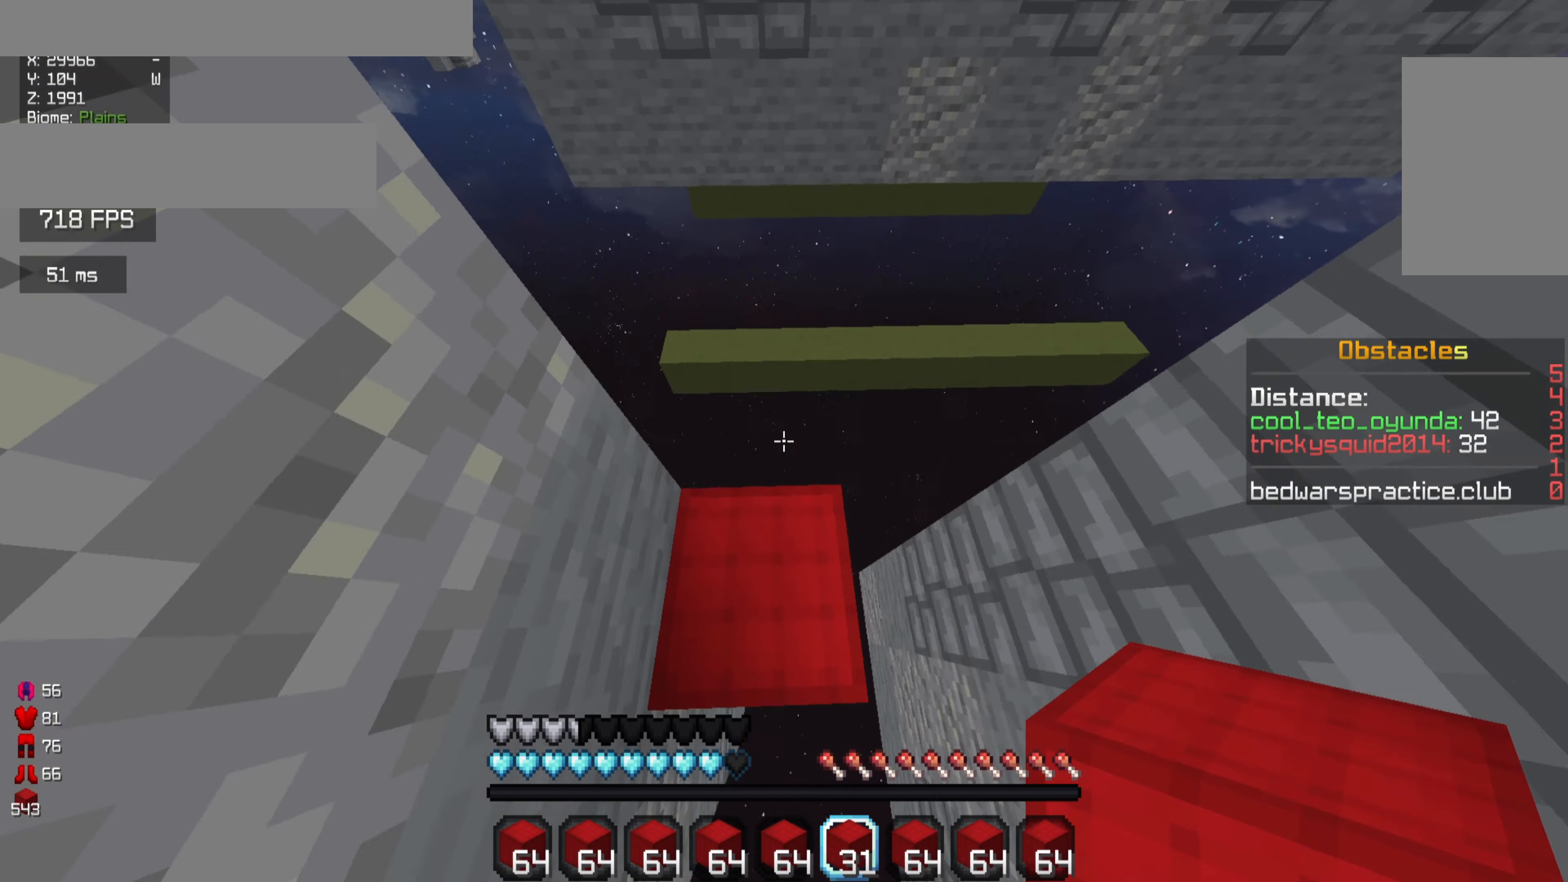
{"keys": [], "mouse": [], "events": [[400, "w", "up"]]}
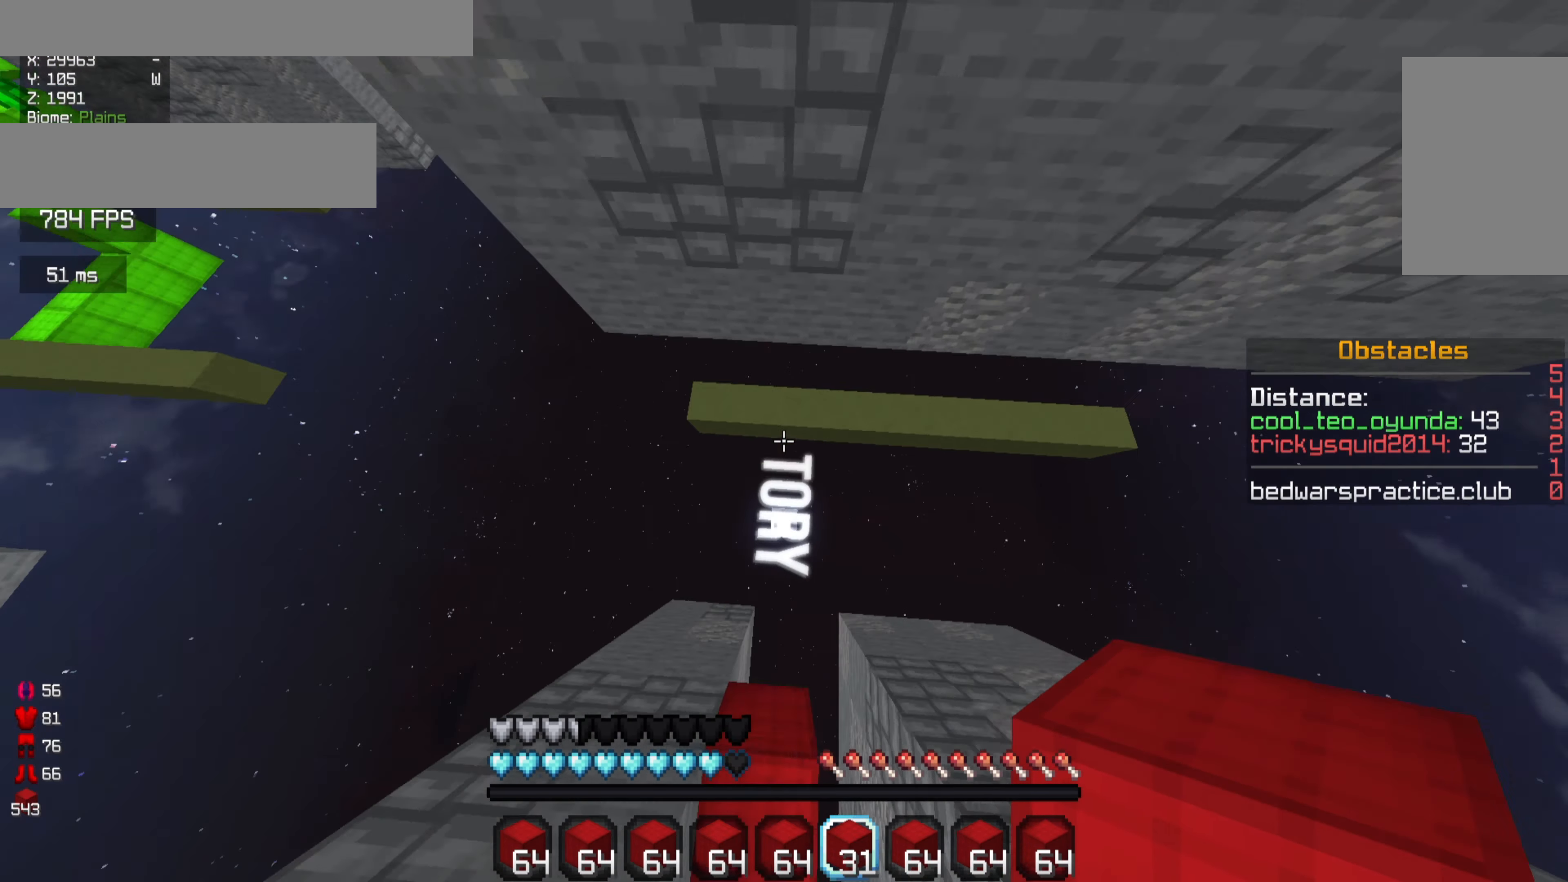
{"keys": [], "mouse": ["right"], "events": [[233, "w", "down"], [333, "w", "up"], [366, "mouse_right", "down"]]}
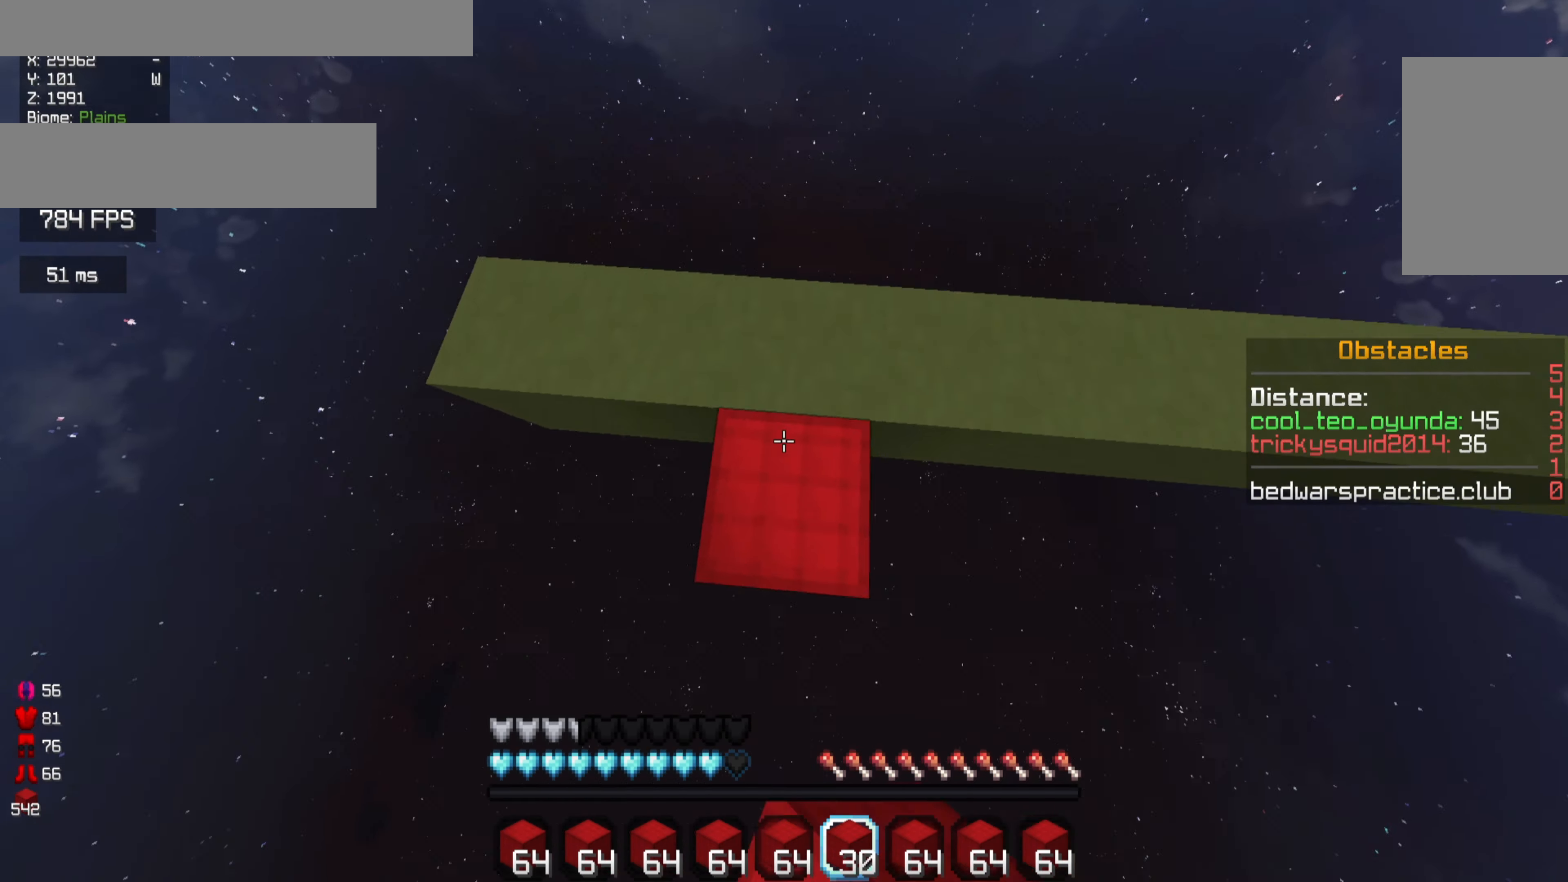
{"keys": ["d"], "mouse": [], "events": [[33, "mouse_right", "up"], [133, "w", "down"], [233, "d", "down"], [433, "w", "up"]]}
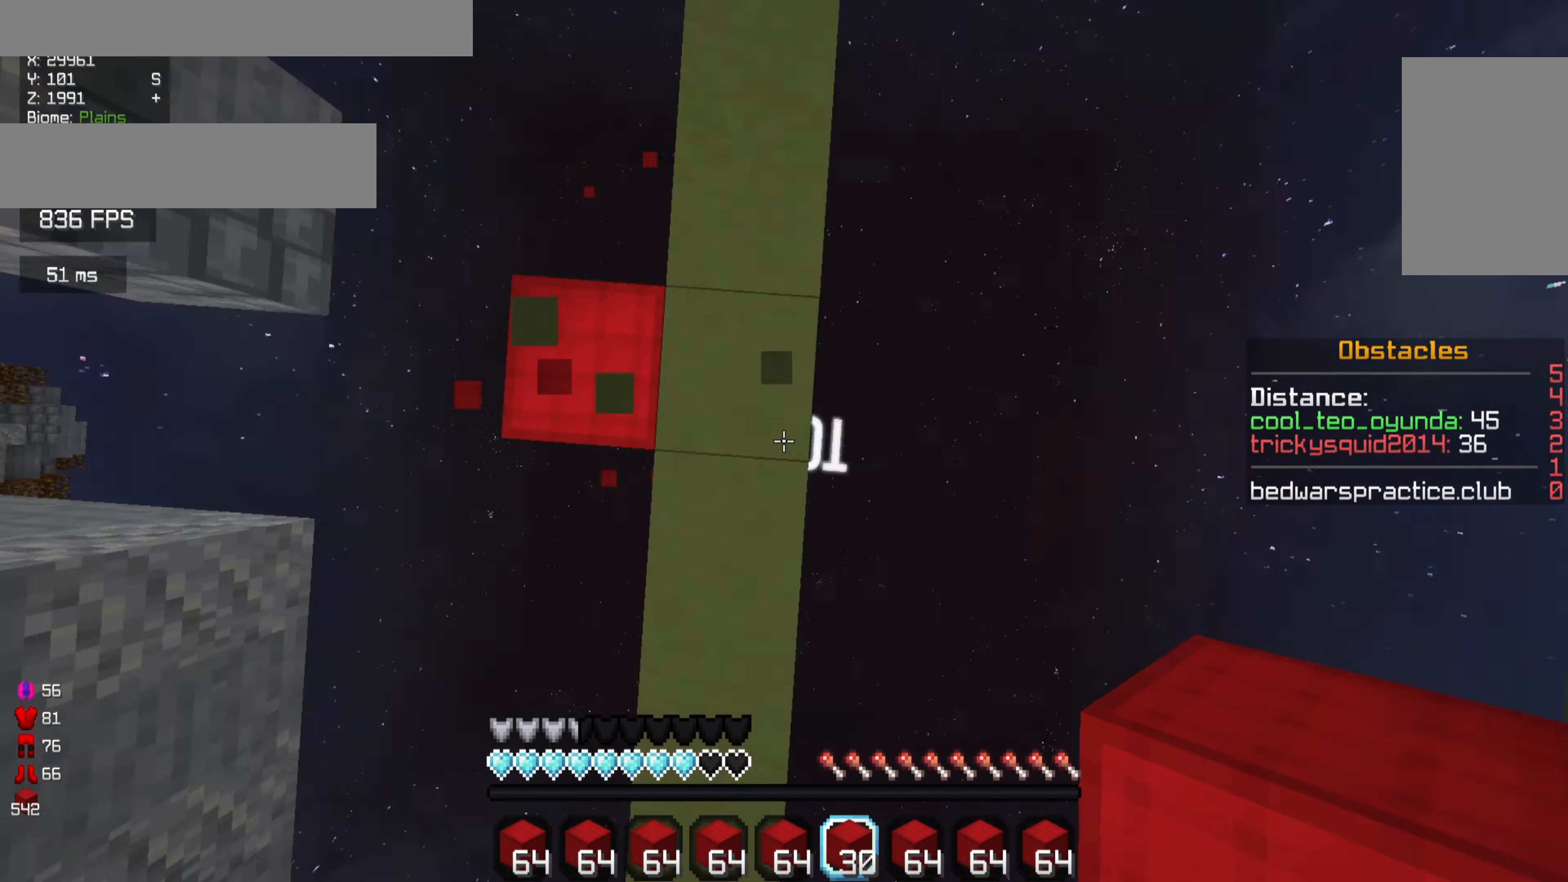
{"keys": ["d", "s"], "mouse": [], "events": [[66, "s", "down"]]}
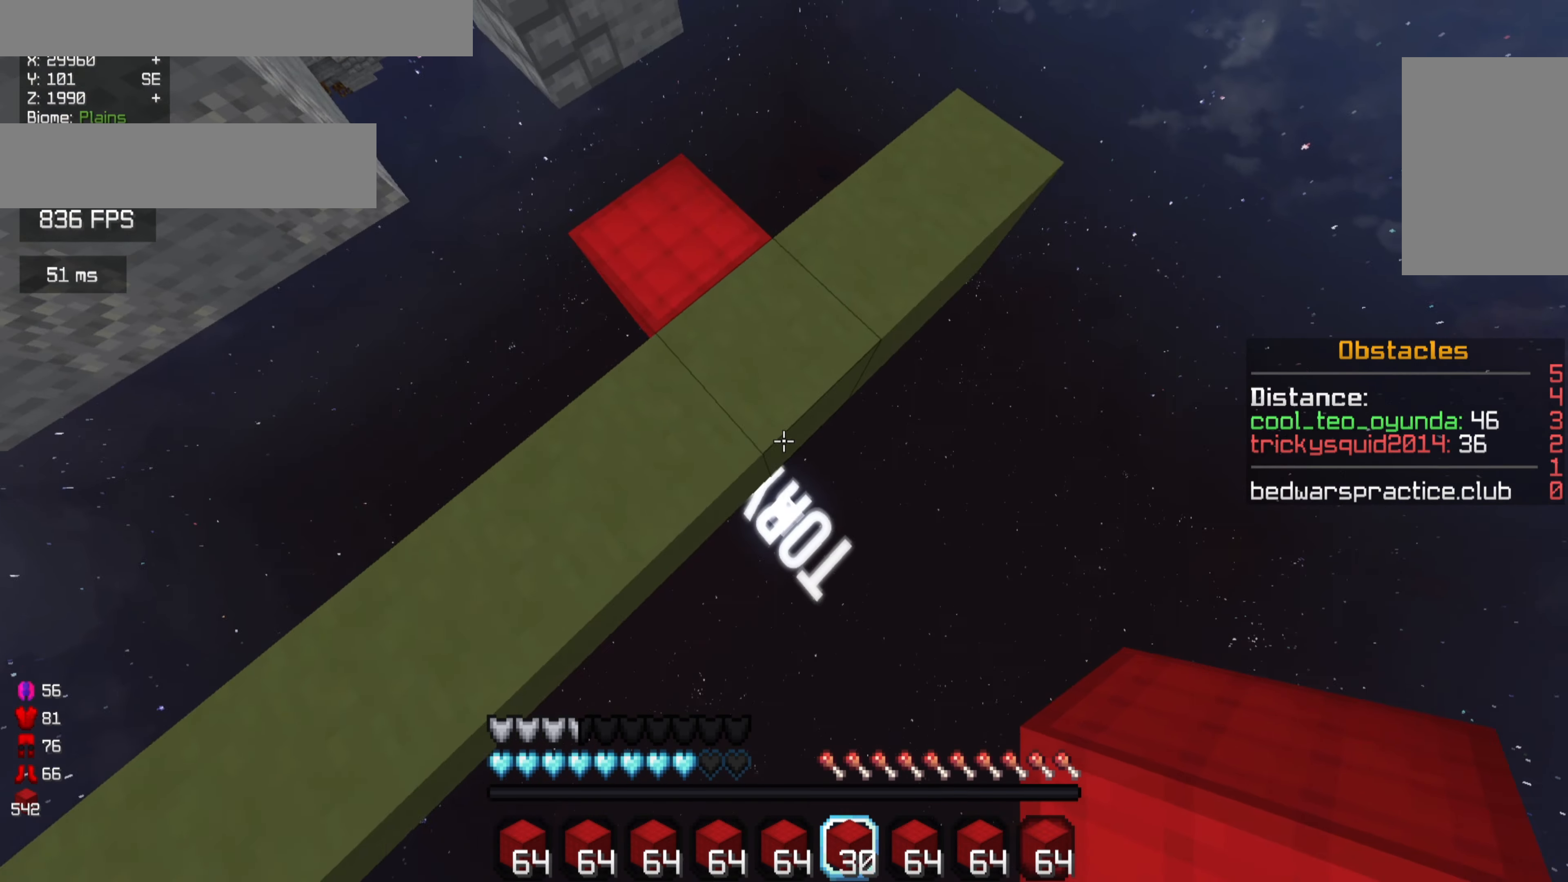
{"keys": ["d", "s"], "mouse": ["right"], "events": [[34, "s", "up"], [167, "s", "down"], [300, "mouse_right", "down"]]}
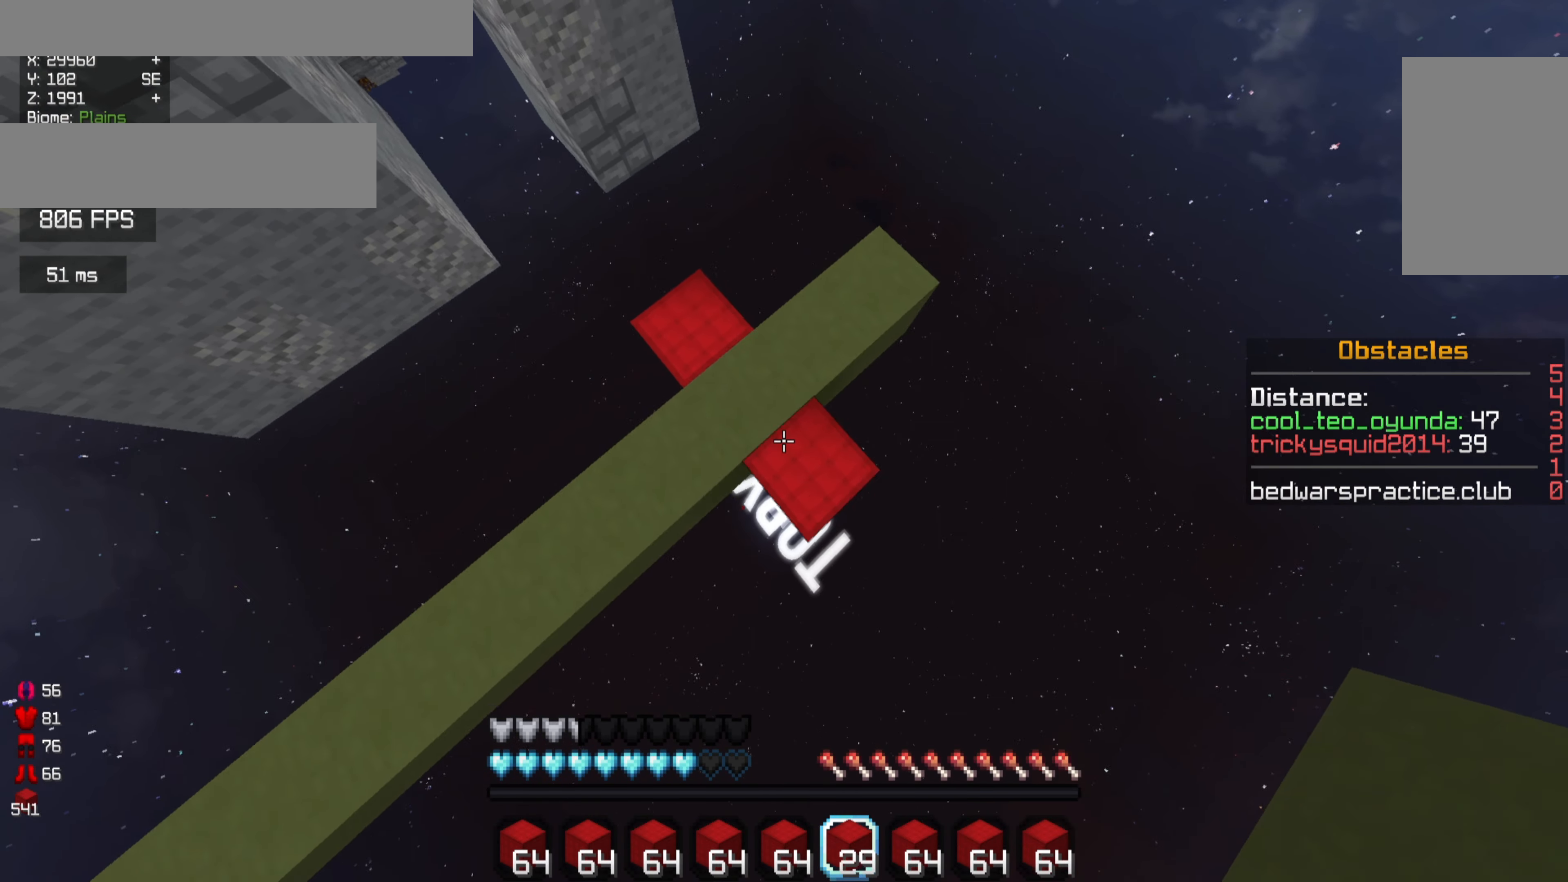
{"keys": ["d", "s"], "mouse": [], "events": [[134, "s", "up"], [234, "mouse_right", "up"], [434, "s", "down"]]}
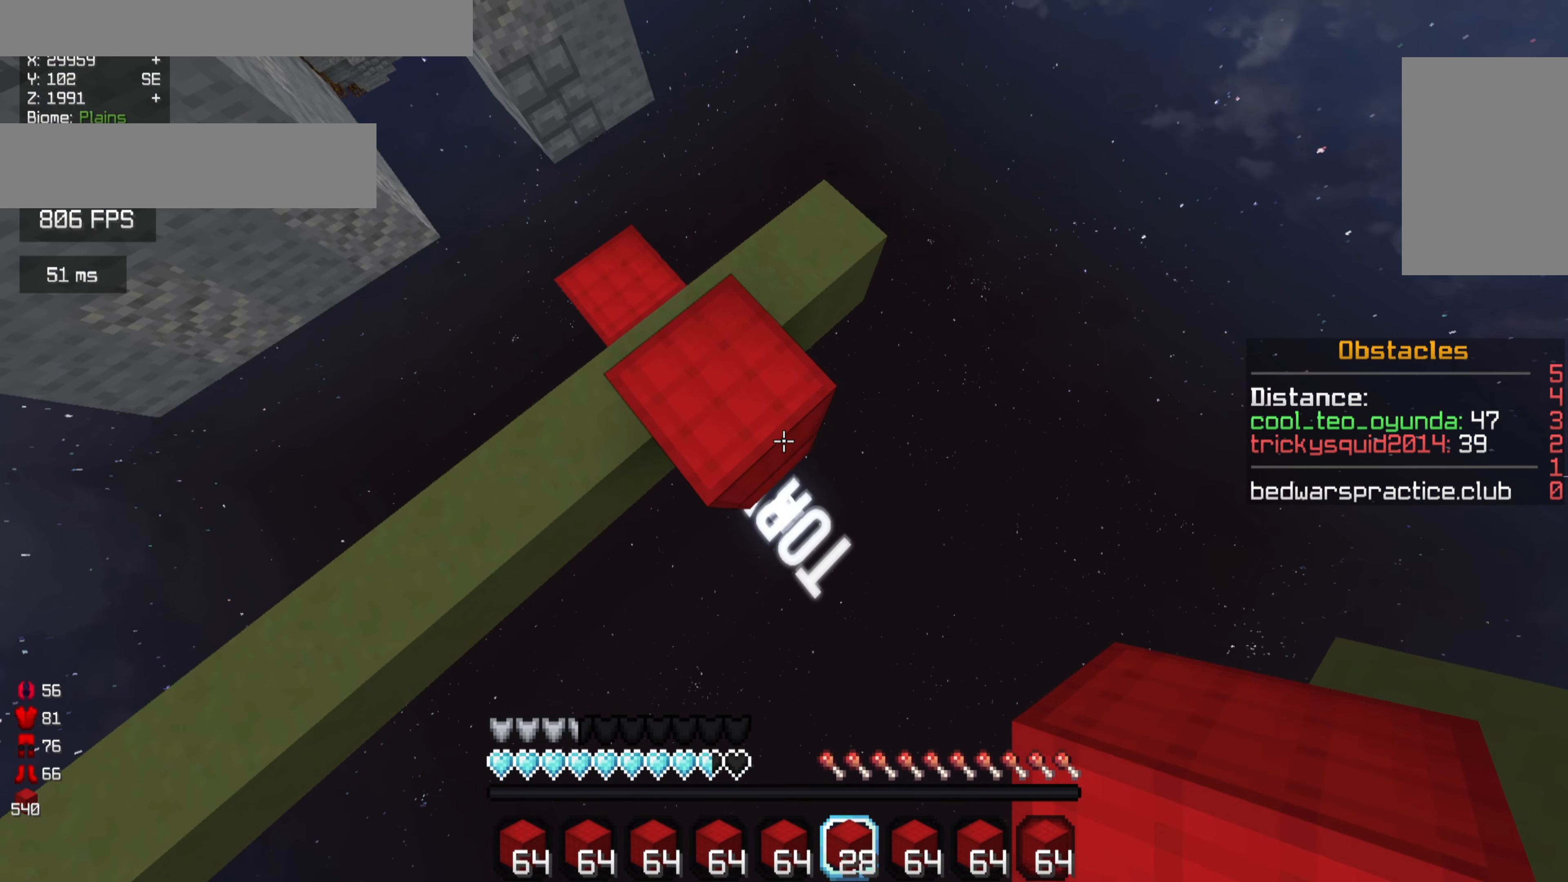
{"keys": ["d", "s"], "mouse": ["right"], "events": [[167, "mouse_right", "down"]]}
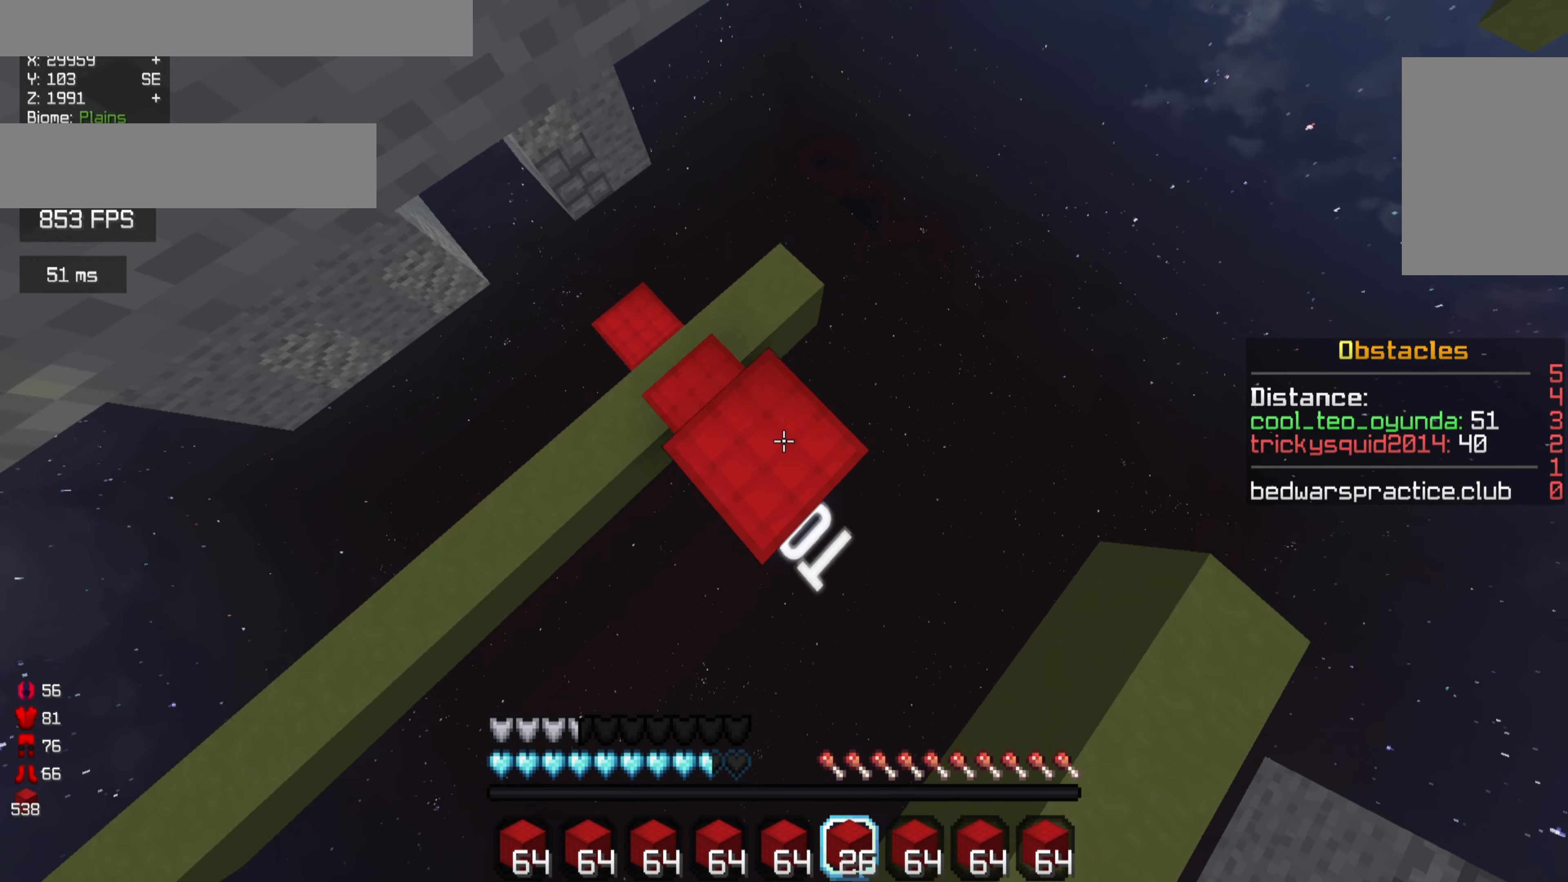
{"keys": ["d", "s"], "mouse": ["right"], "events": [[134, "mouse_right", "up"], [200, "mouse_right", "down"]]}
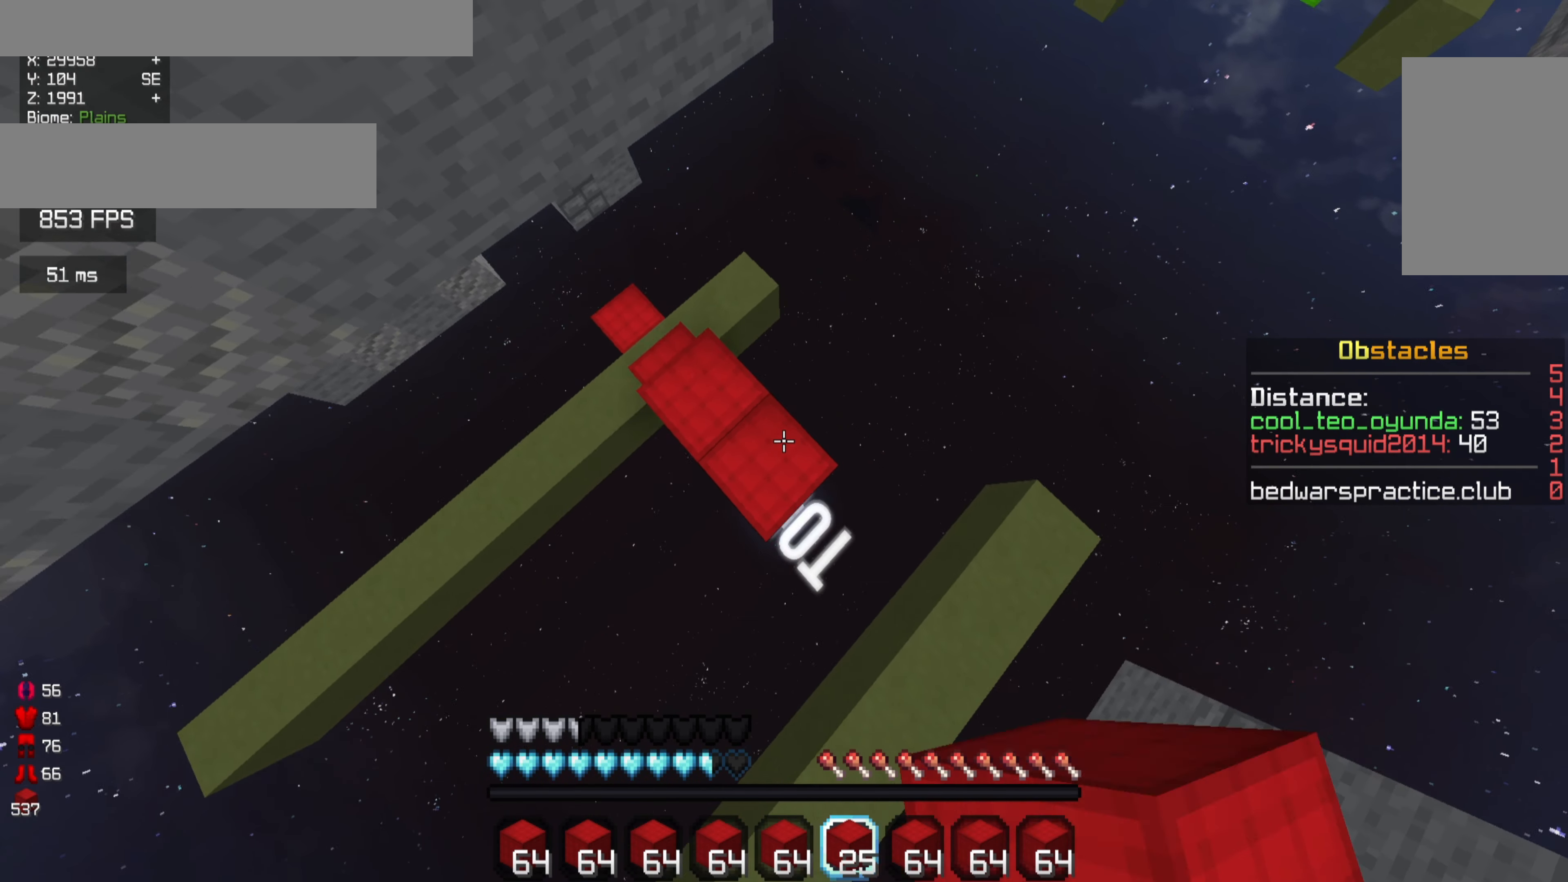
{"keys": ["d", "s"], "mouse": [], "events": [[167, "mouse_right", "up"], [234, "mouse_right", "down"], [334, "mouse_right", "up"]]}
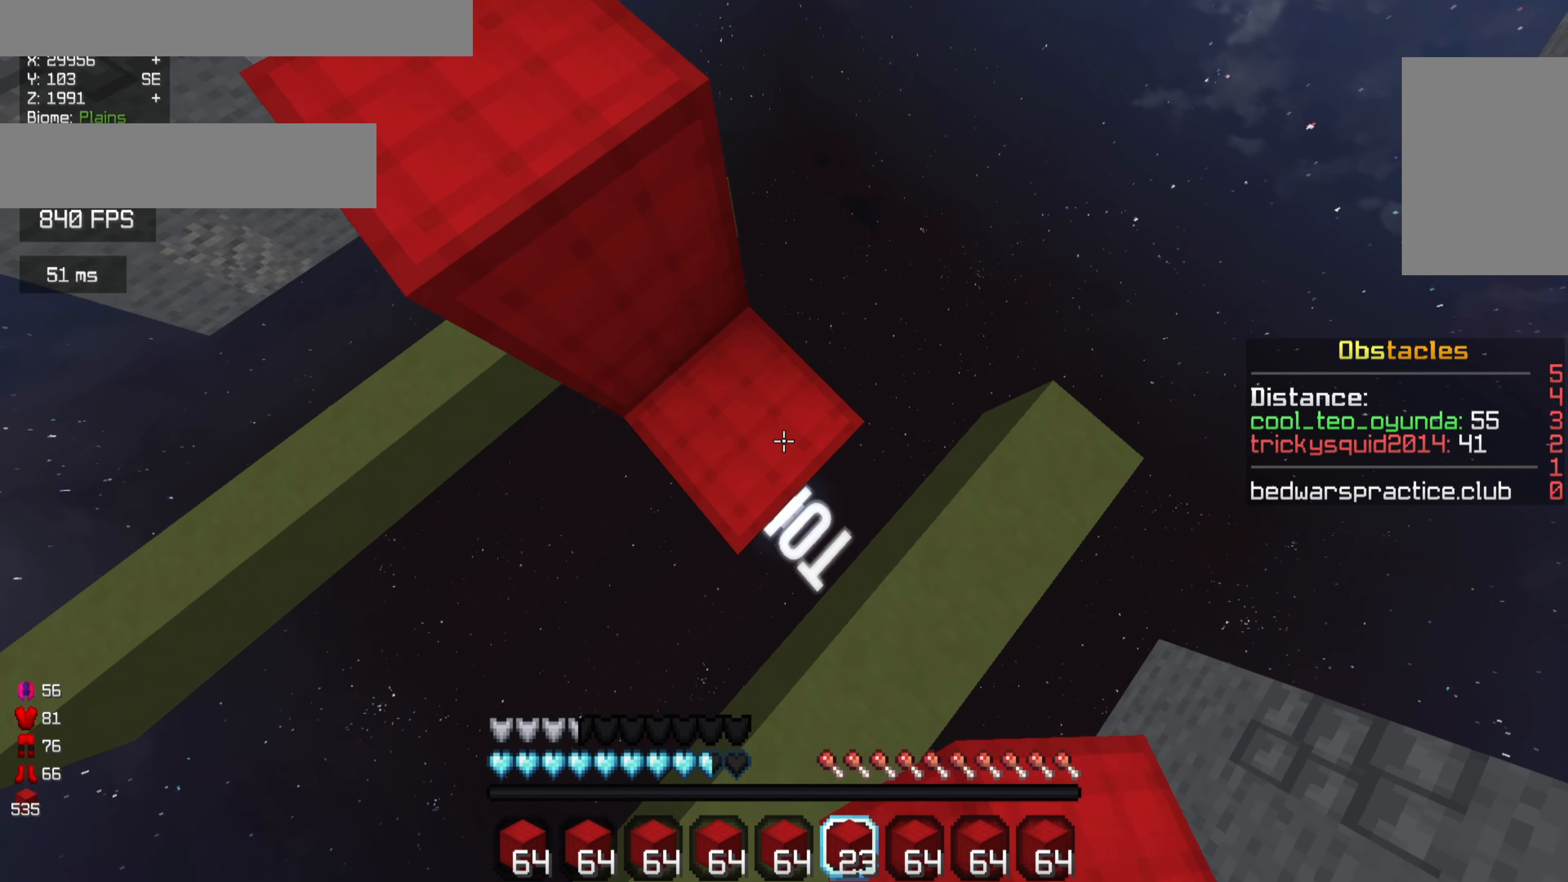
{"keys": ["d", "s"], "mouse": ["right"], "events": [[67, "mouse_right", "down"], [167, "mouse_right", "up"], [434, "mouse_right", "down"]]}
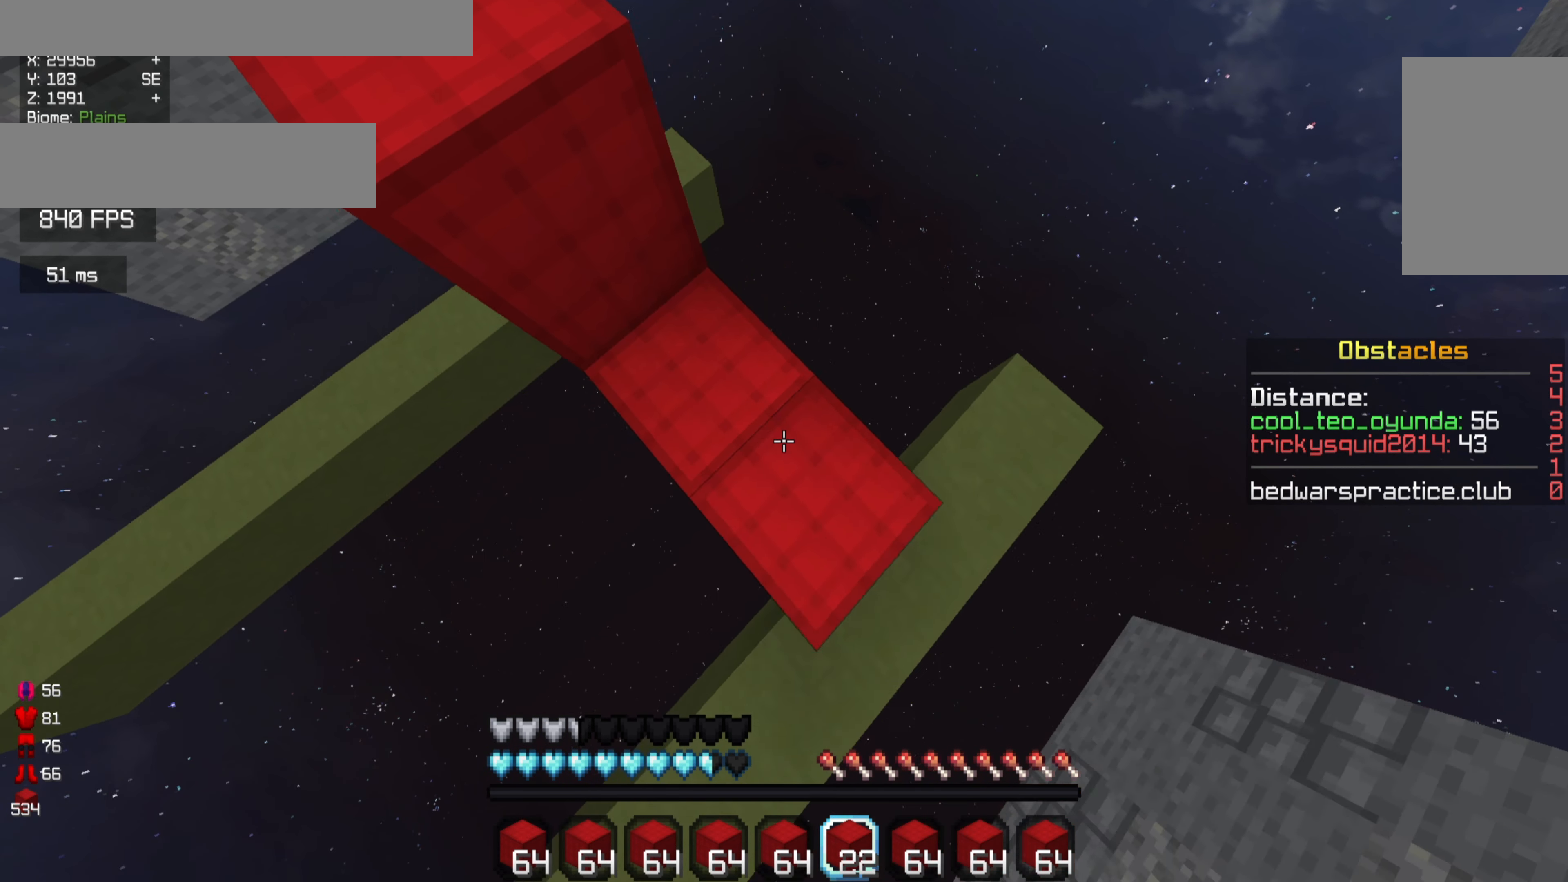
{"keys": ["a"], "mouse": [], "events": [[34, "mouse_right", "up"], [400, "d", "up"], [400, "s", "up"], [467, "a", "down"]]}
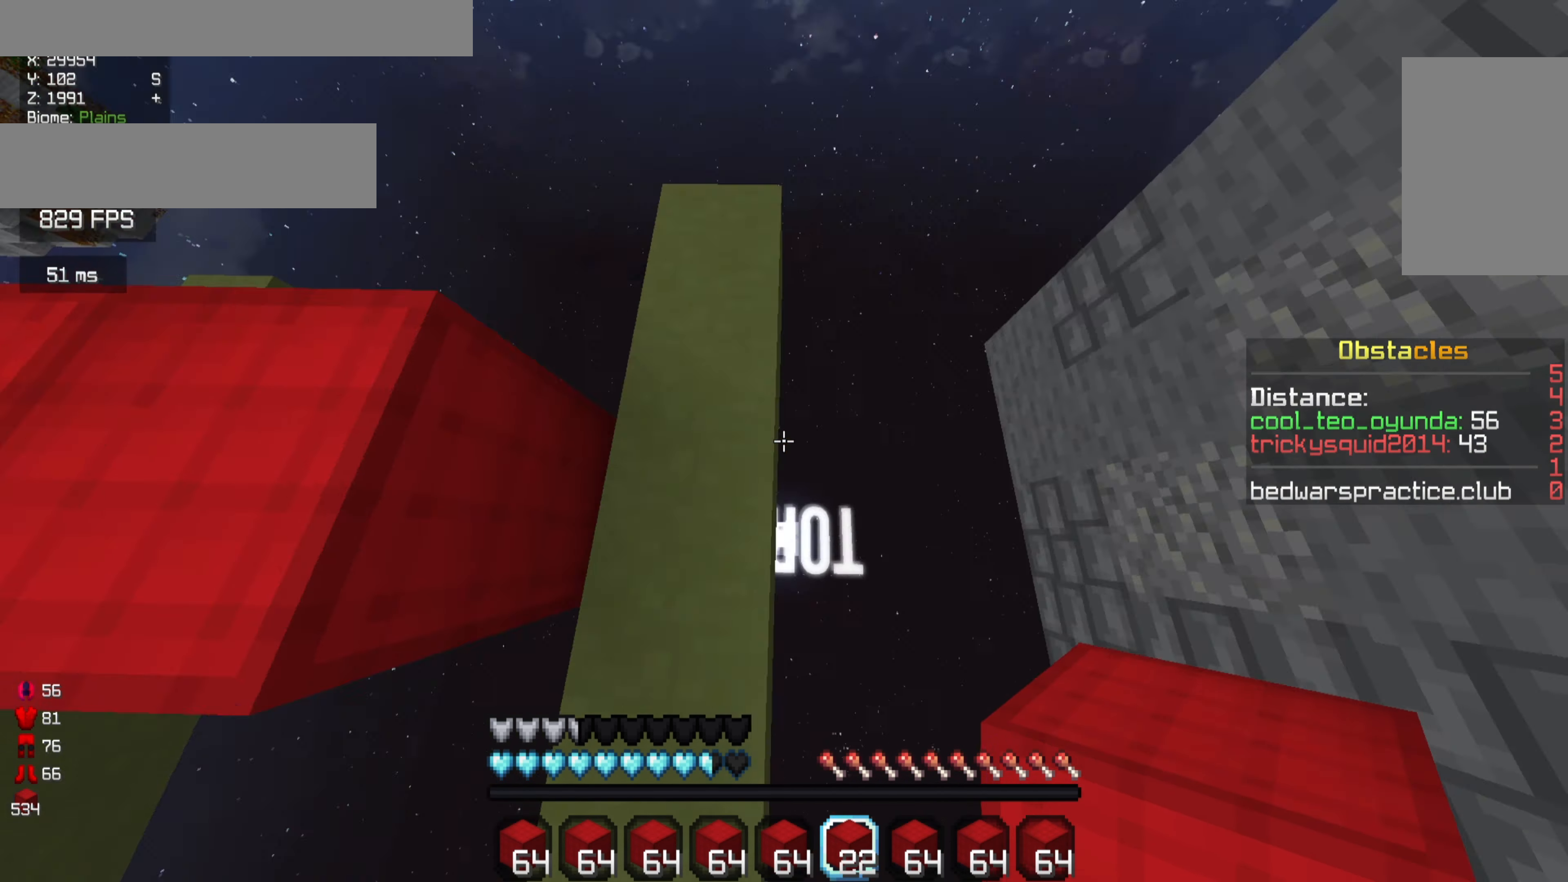
{"keys": ["w"], "mouse": [], "events": [[167, "a", "up"], [334, "w", "down"]]}
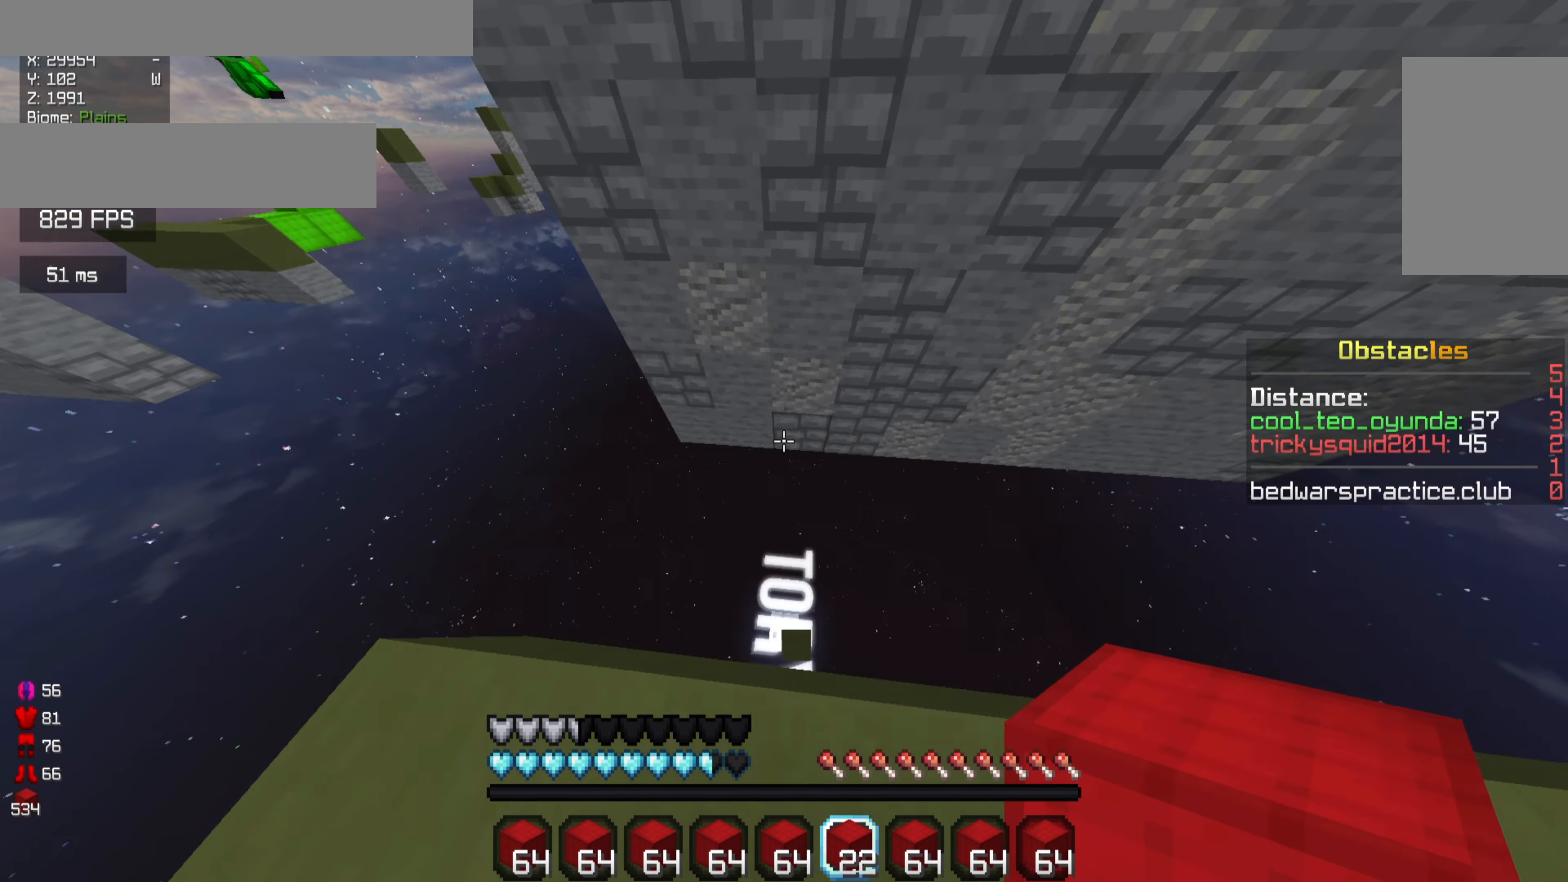
{"keys": ["d"], "mouse": ["right"], "events": [[234, "mouse_right", "down"], [334, "mouse_right", "up"], [334, "w", "up"], [434, "mouse_right", "down"], [467, "d", "down"]]}
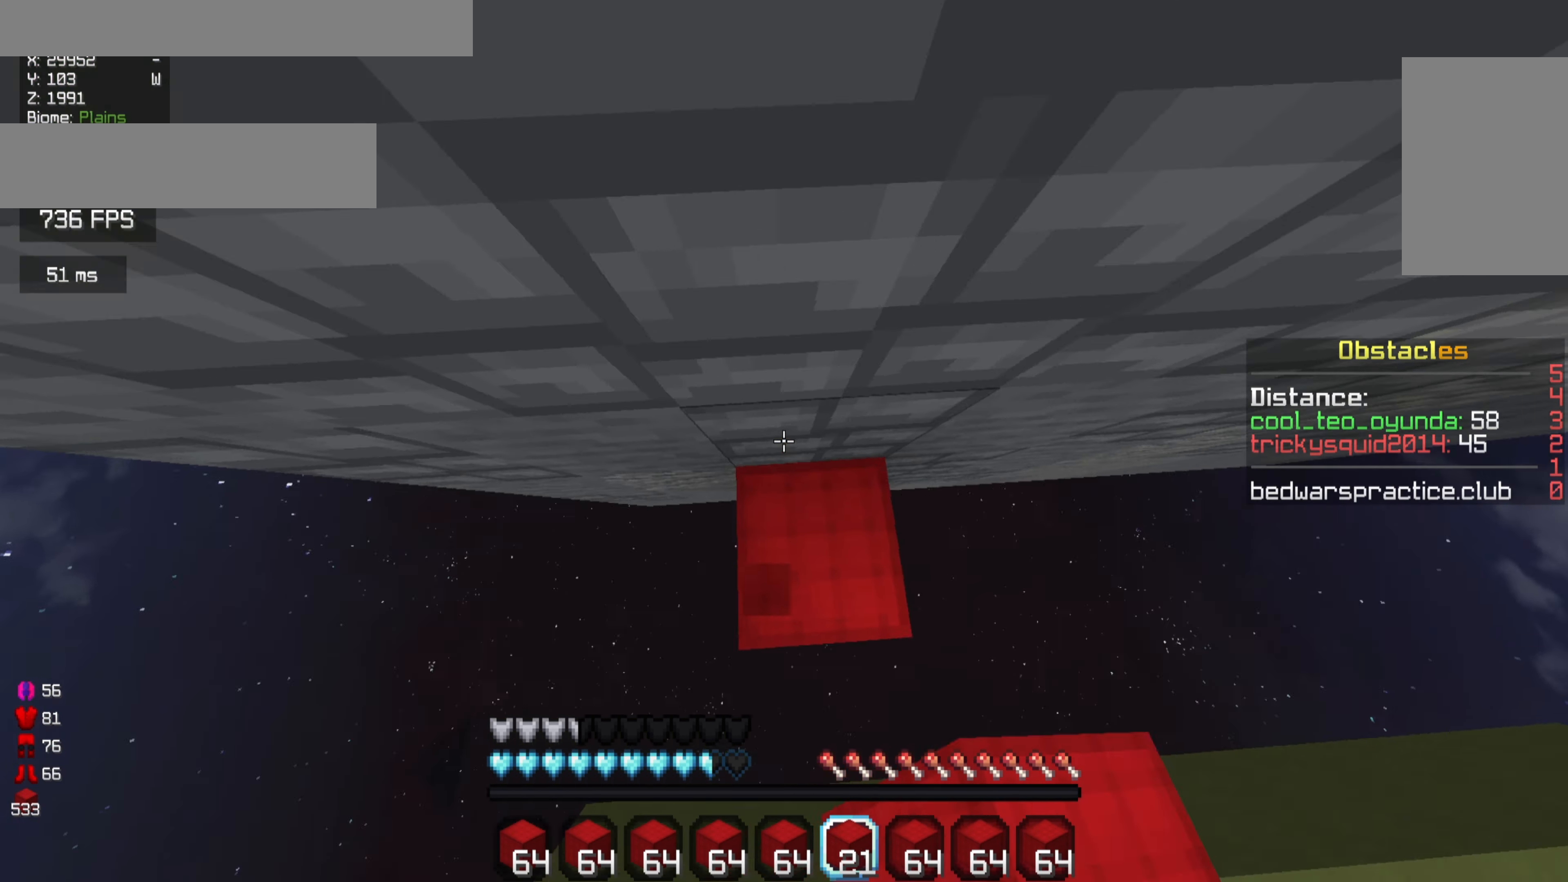
{"keys": [], "mouse": ["right"], "events": [[67, "mouse_right", "up"], [100, "d", "up"], [234, "a", "down"], [334, "a", "up"], [334, "mouse_right", "down"]]}
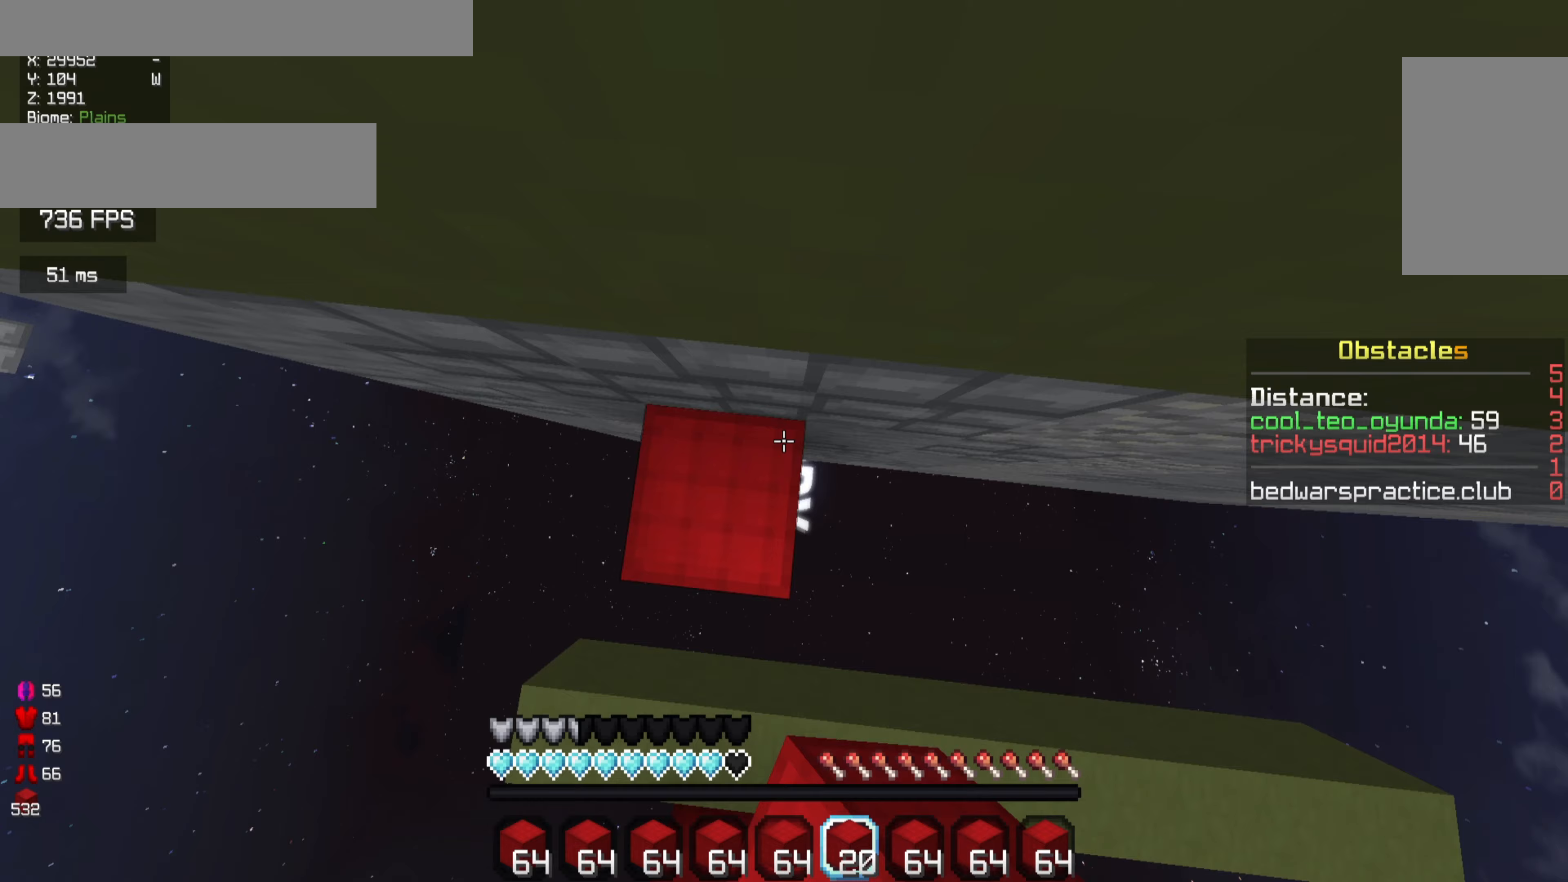
{"keys": ["w"], "mouse": [], "events": [[33, "mouse_right", "up"], [233, "a", "down"], [233, "mouse_right", "down"], [367, "a", "up"], [400, "mouse_right", "up"], [400, "w", "down"]]}
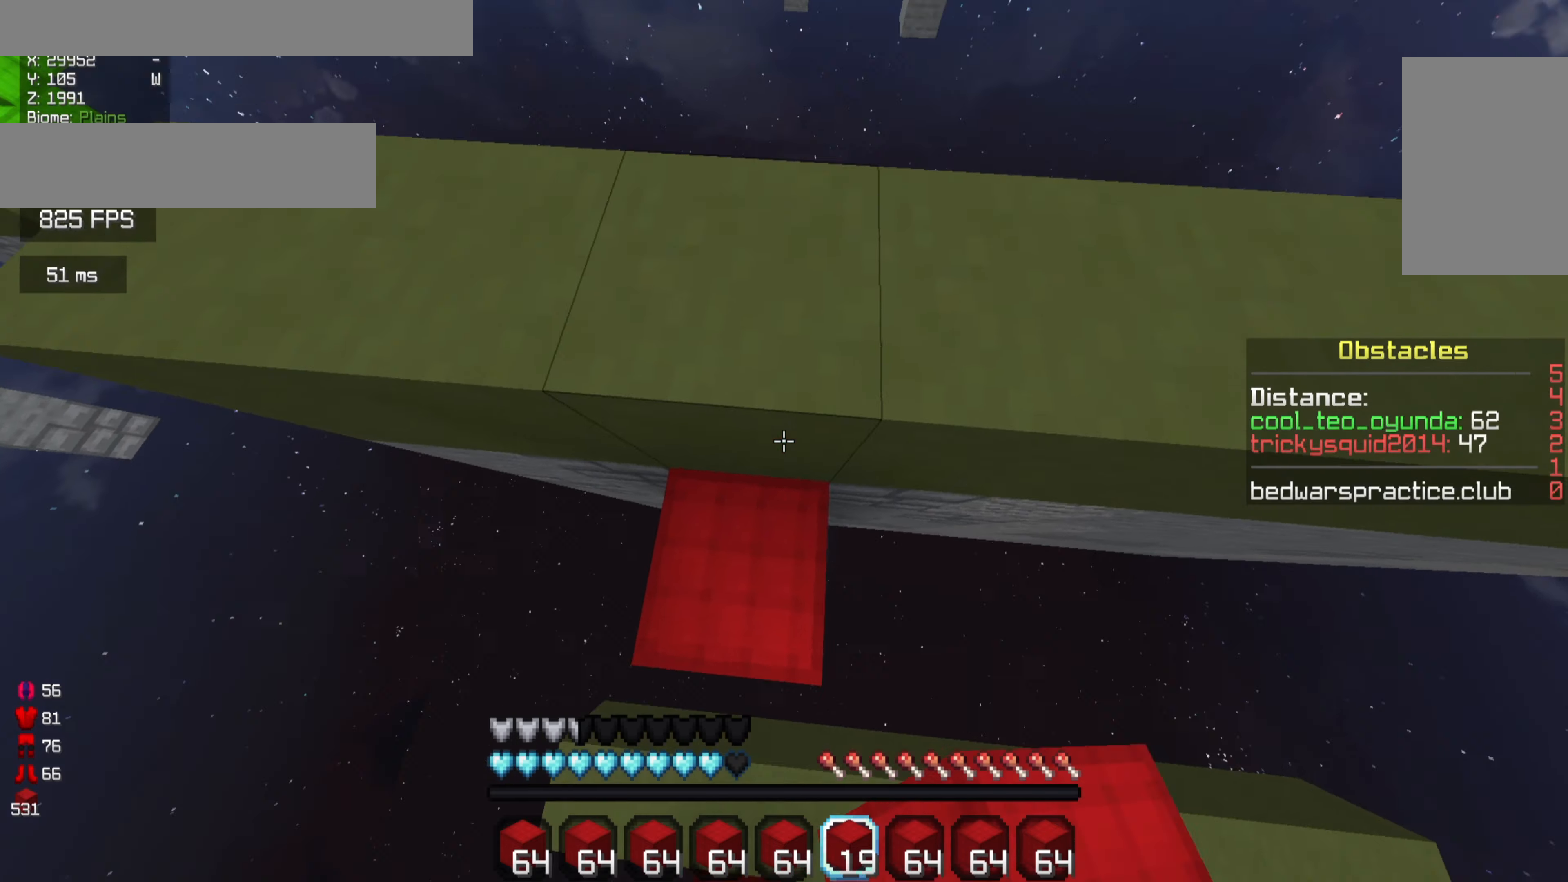
{"keys": ["d", "w"], "mouse": [], "events": [[200, "d", "down"]]}
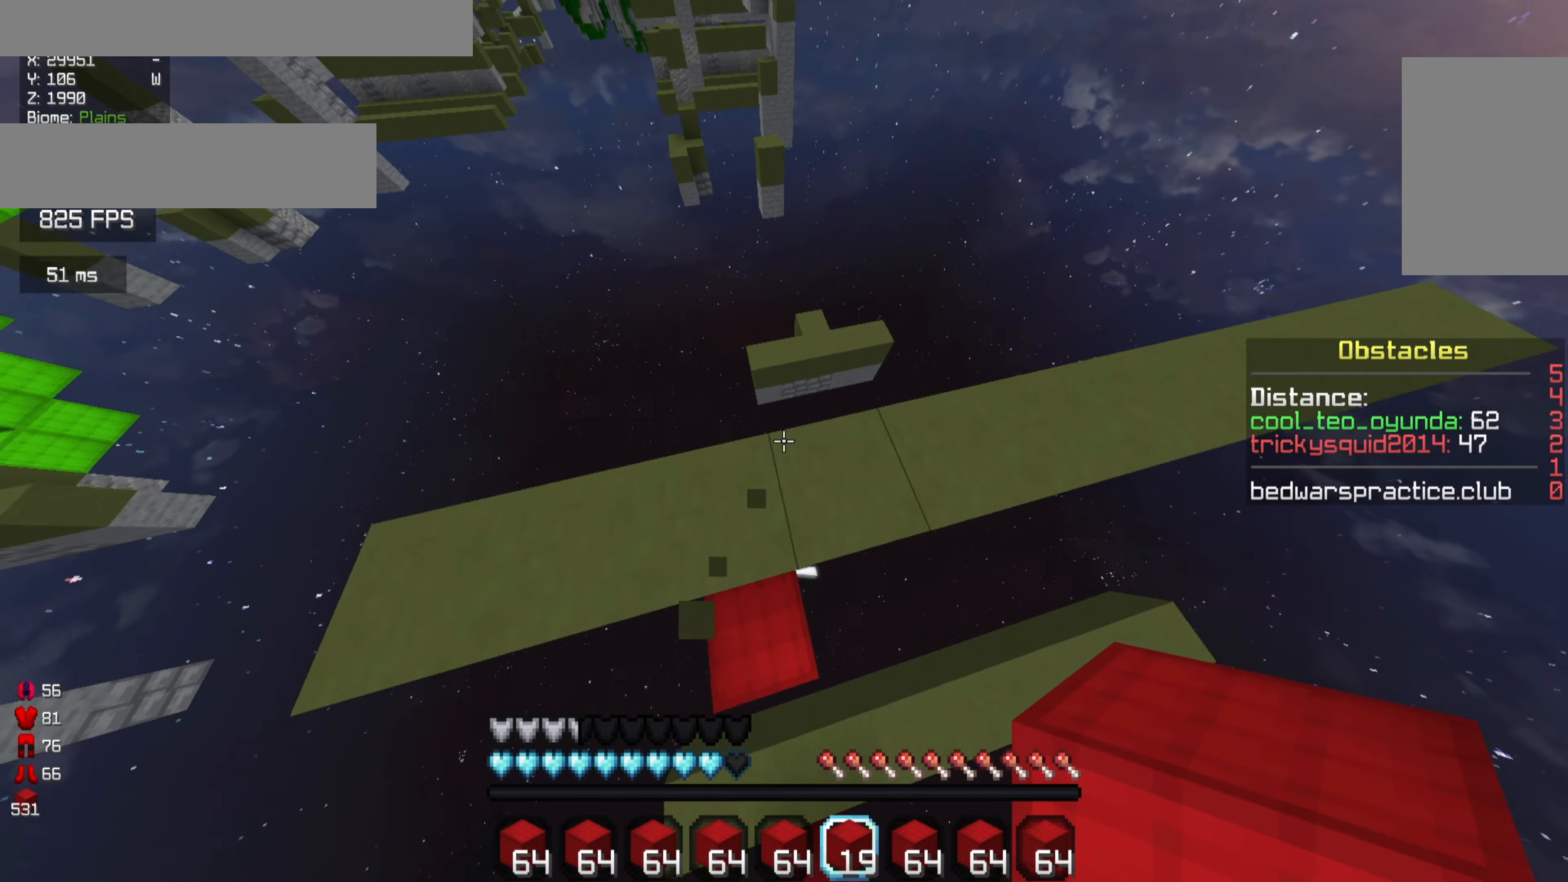
{"keys": ["w"], "mouse": [], "events": [[67, "d", "up"]]}
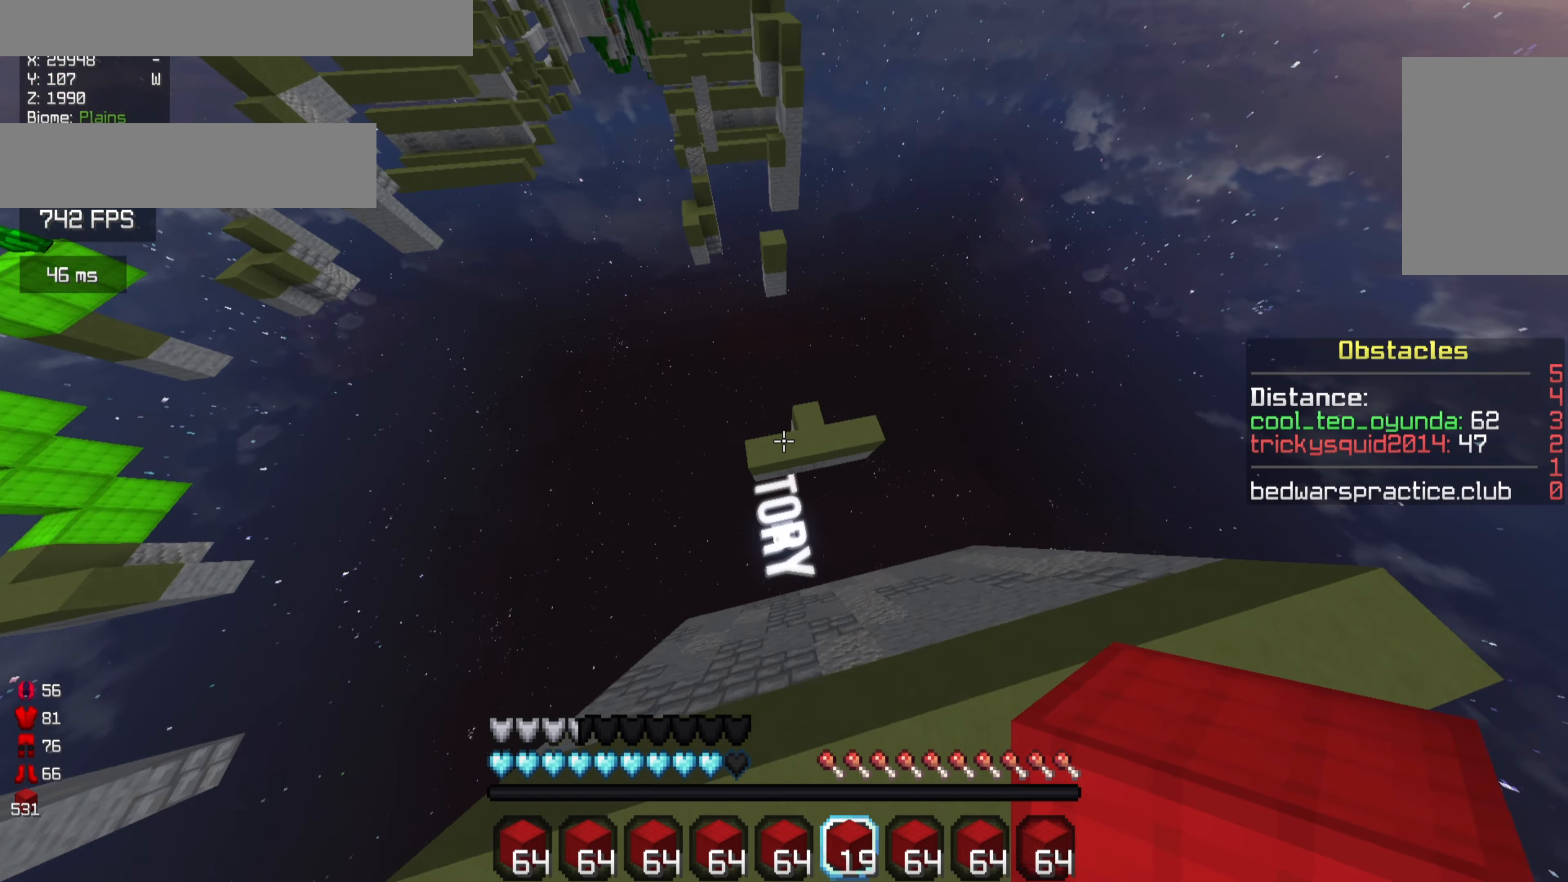
{"keys": ["d", "w"], "mouse": ["right"], "events": [[167, "d", "down"], [467, "mouse_right", "down"]]}
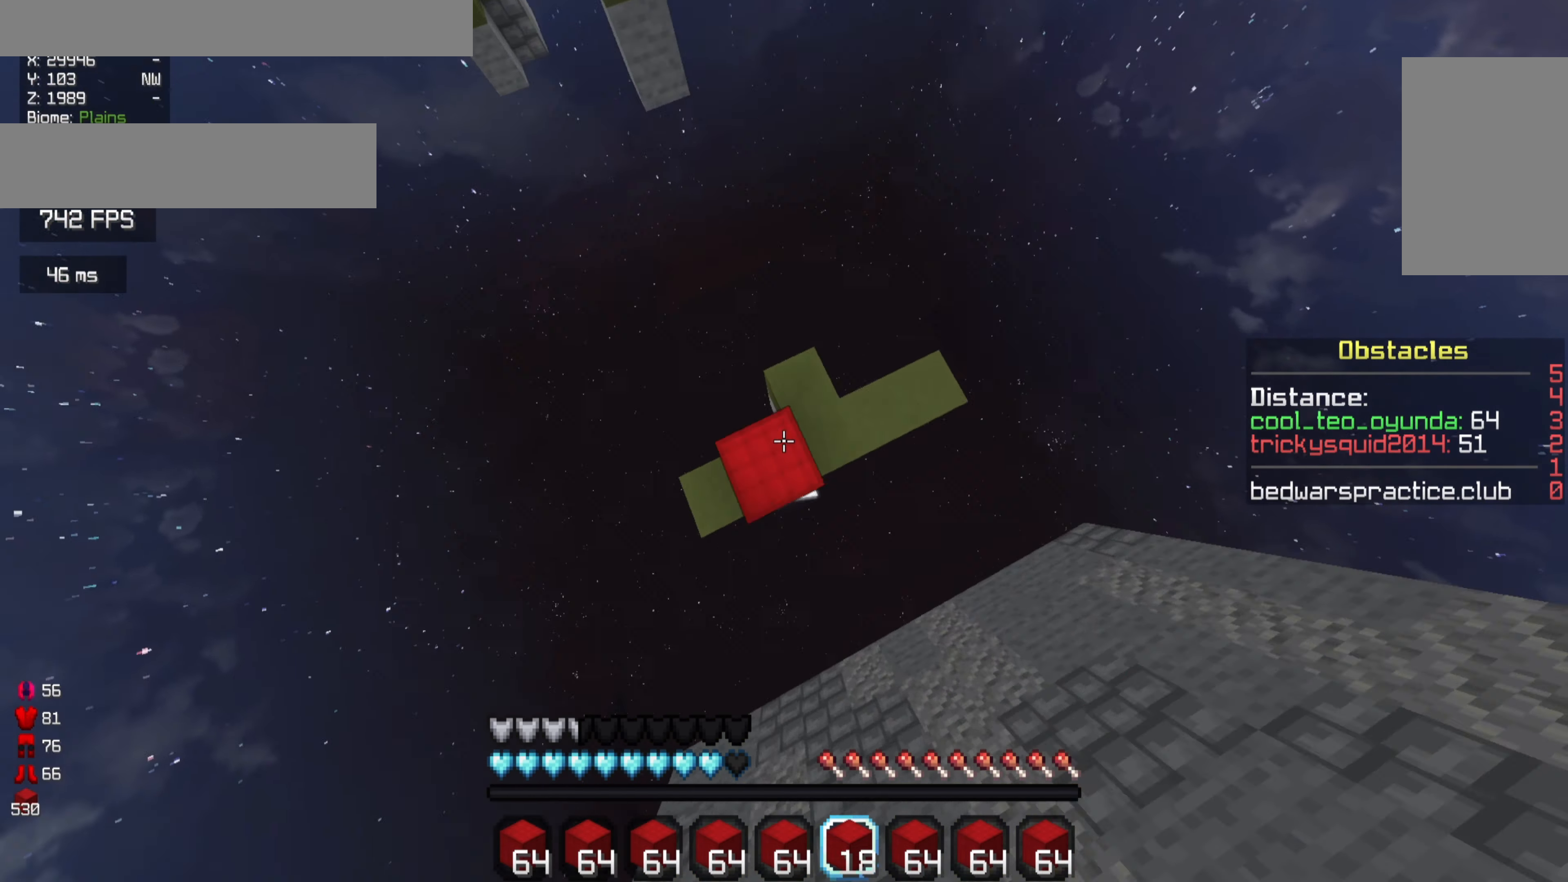
{"keys": ["d"], "mouse": [], "events": [[100, "d", "up"], [100, "mouse_right", "up"], [133, "w", "up"], [233, "w", "down"], [400, "d", "down"], [400, "w", "up"]]}
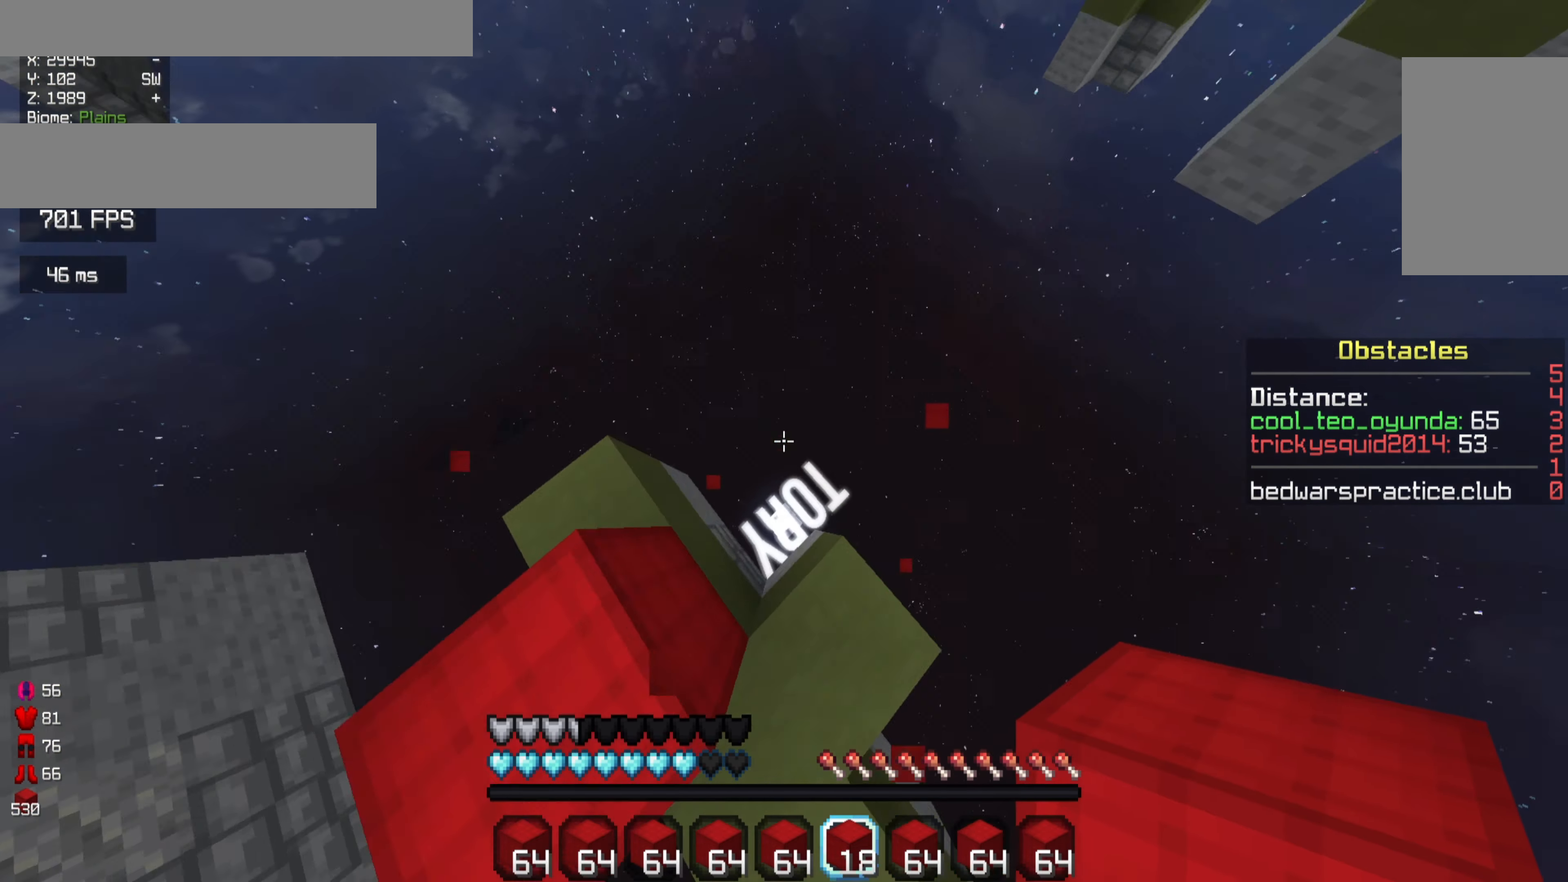
{"keys": ["a"], "mouse": ["right"], "events": [[67, "s", "down"], [133, "d", "up"], [233, "mouse_right", "down"], [333, "s", "up"], [433, "a", "down"]]}
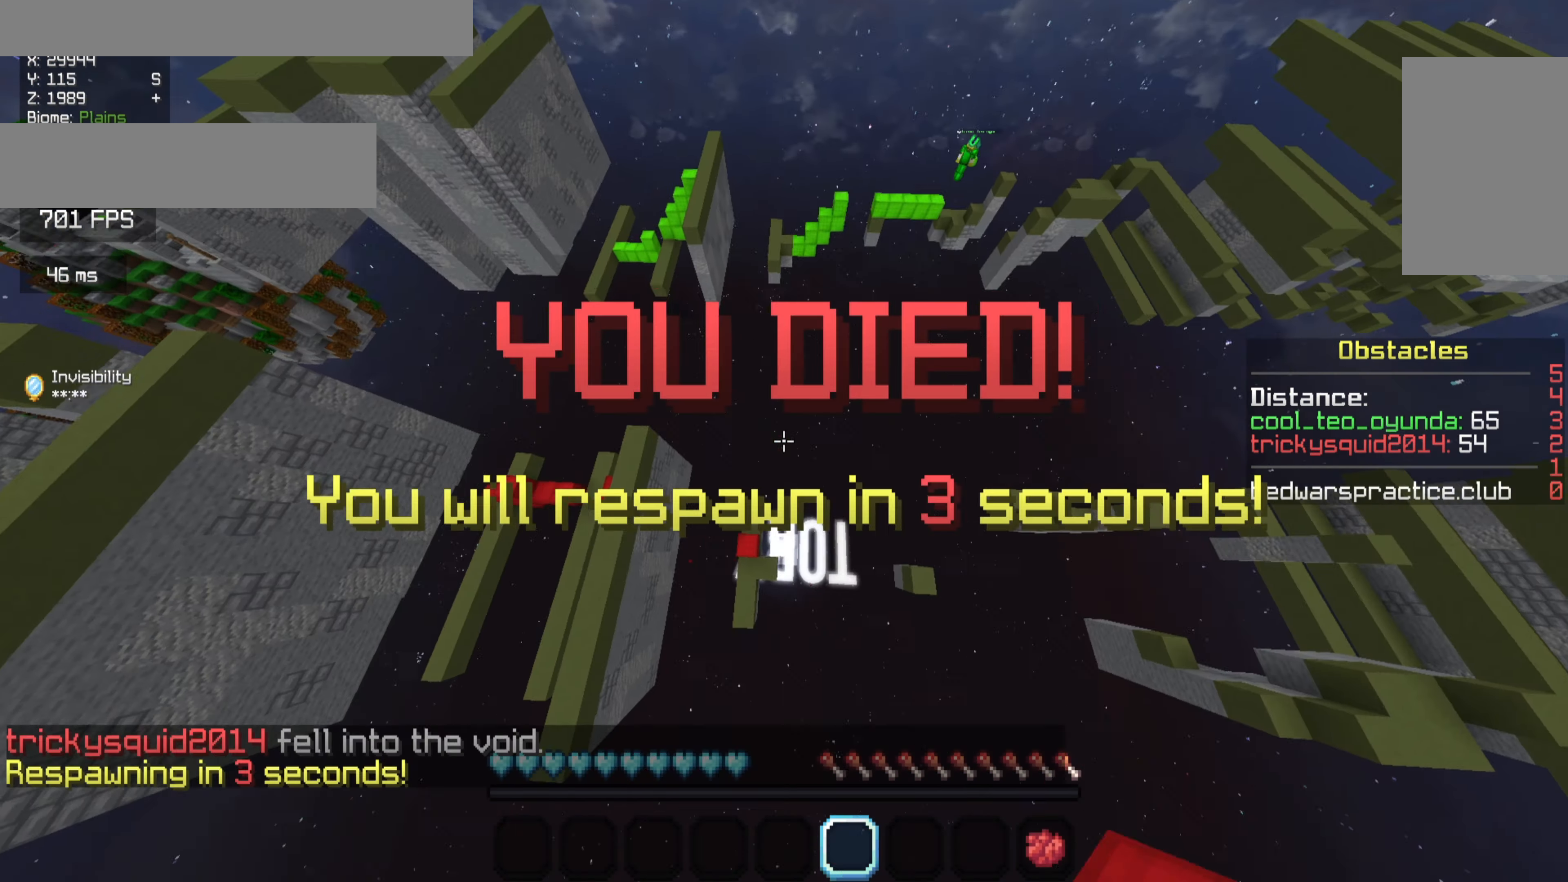
{"keys": [], "mouse": [], "events": [[67, "mouse_right", "up"], [100, "w", "down"], [133, "a", "up"], [233, "w", "up"]]}
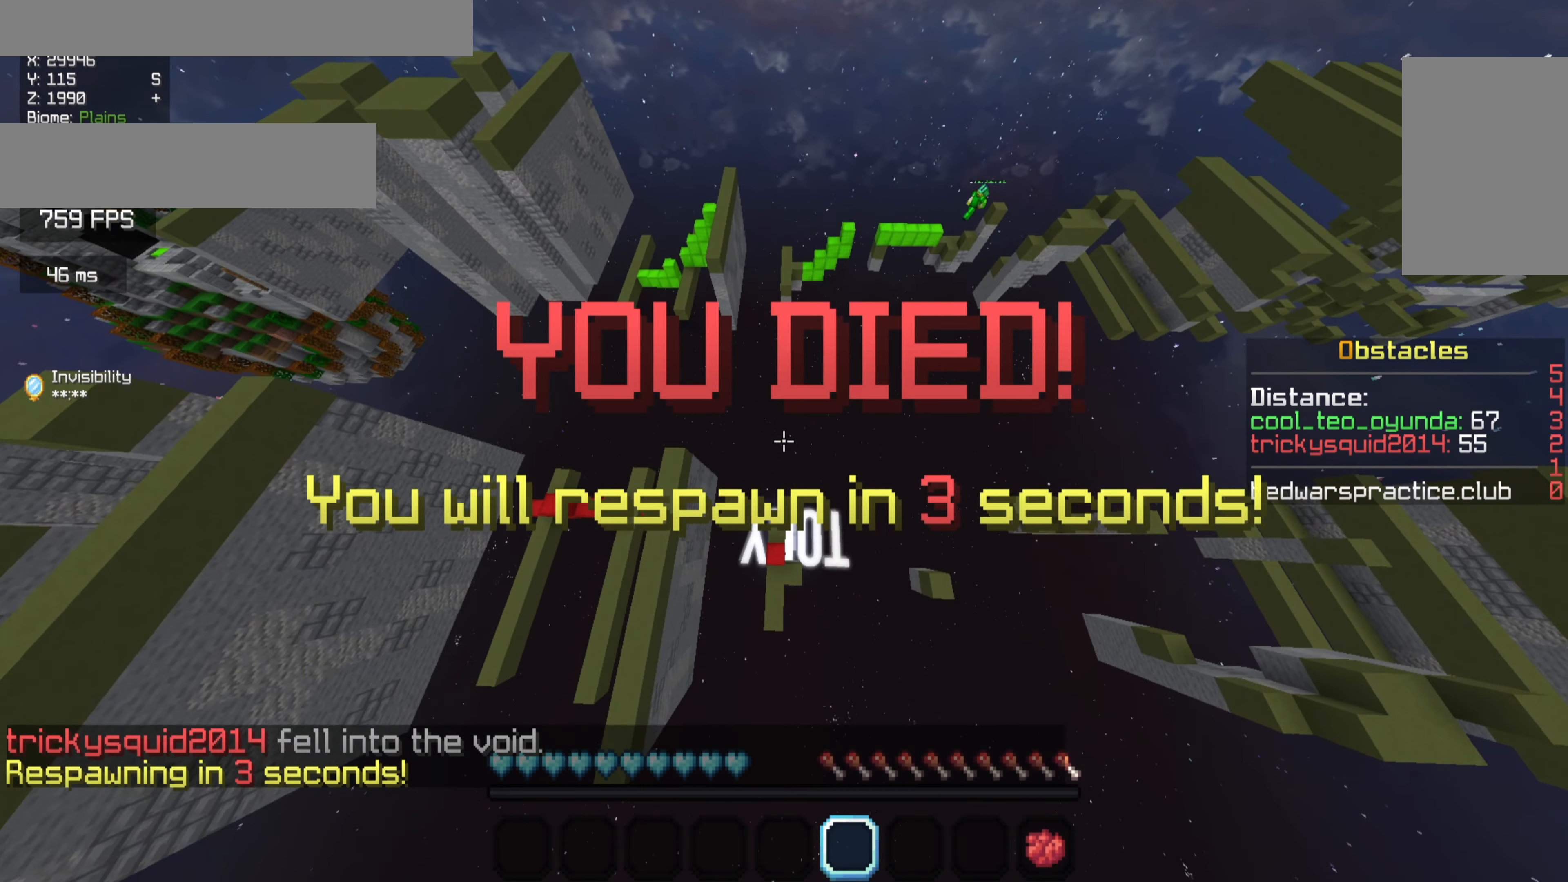
{"keys": [], "mouse": [], "events": []}
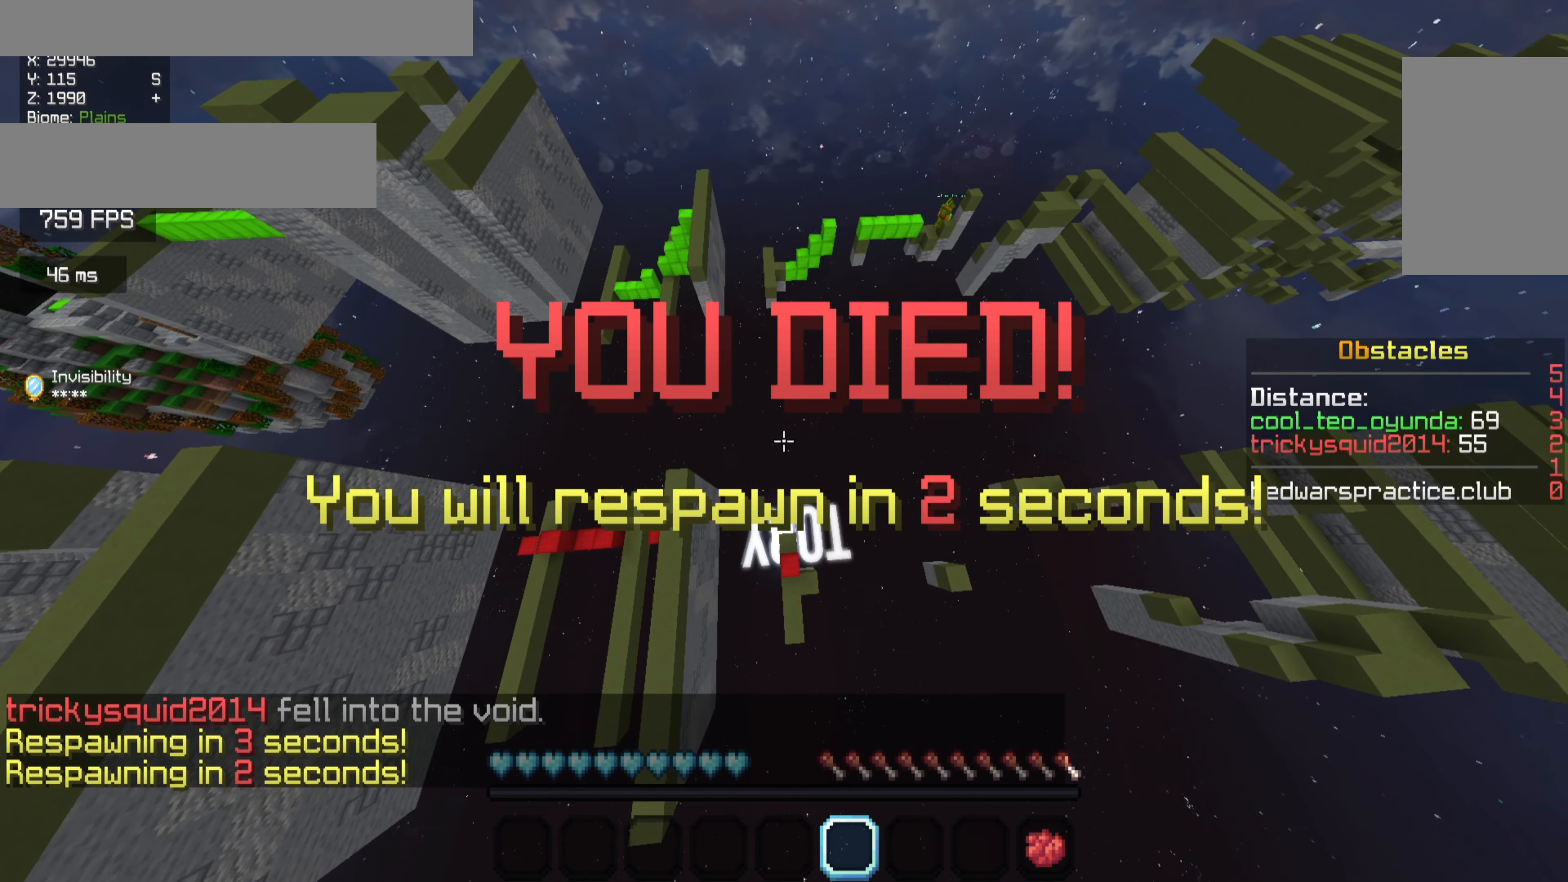
{"keys": [], "mouse": ["right"], "events": [[33, "mouse_right", "down"]]}